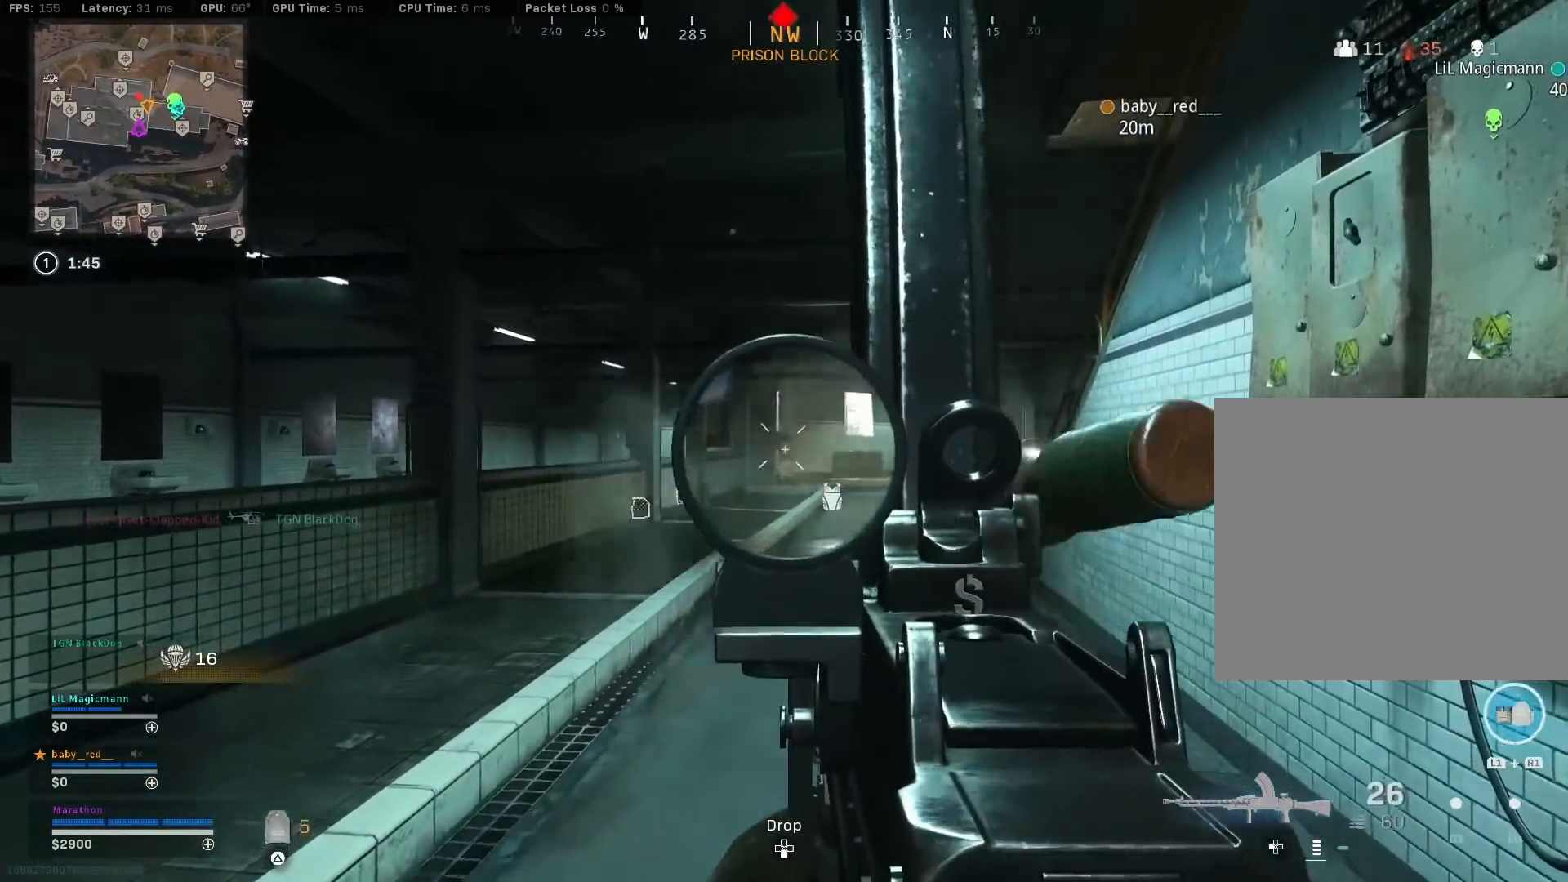
Gameplay with a controller (PlayStation layout); each line is a JSON object with the inputs held at the frame after it. "events" lists button and stick changes between this image and that frame as [ms after this image, input, new state], when the widget could be followed in between.
{"buttons": ["L2", "R2", "R3"], "left_stick": "up-left", "right_stick": "center", "events": [[250, "R3", "down"], [300, "left_stick", "up-left"], [300, "right_stick", "down-left"], [383, "right_stick", "center"]]}
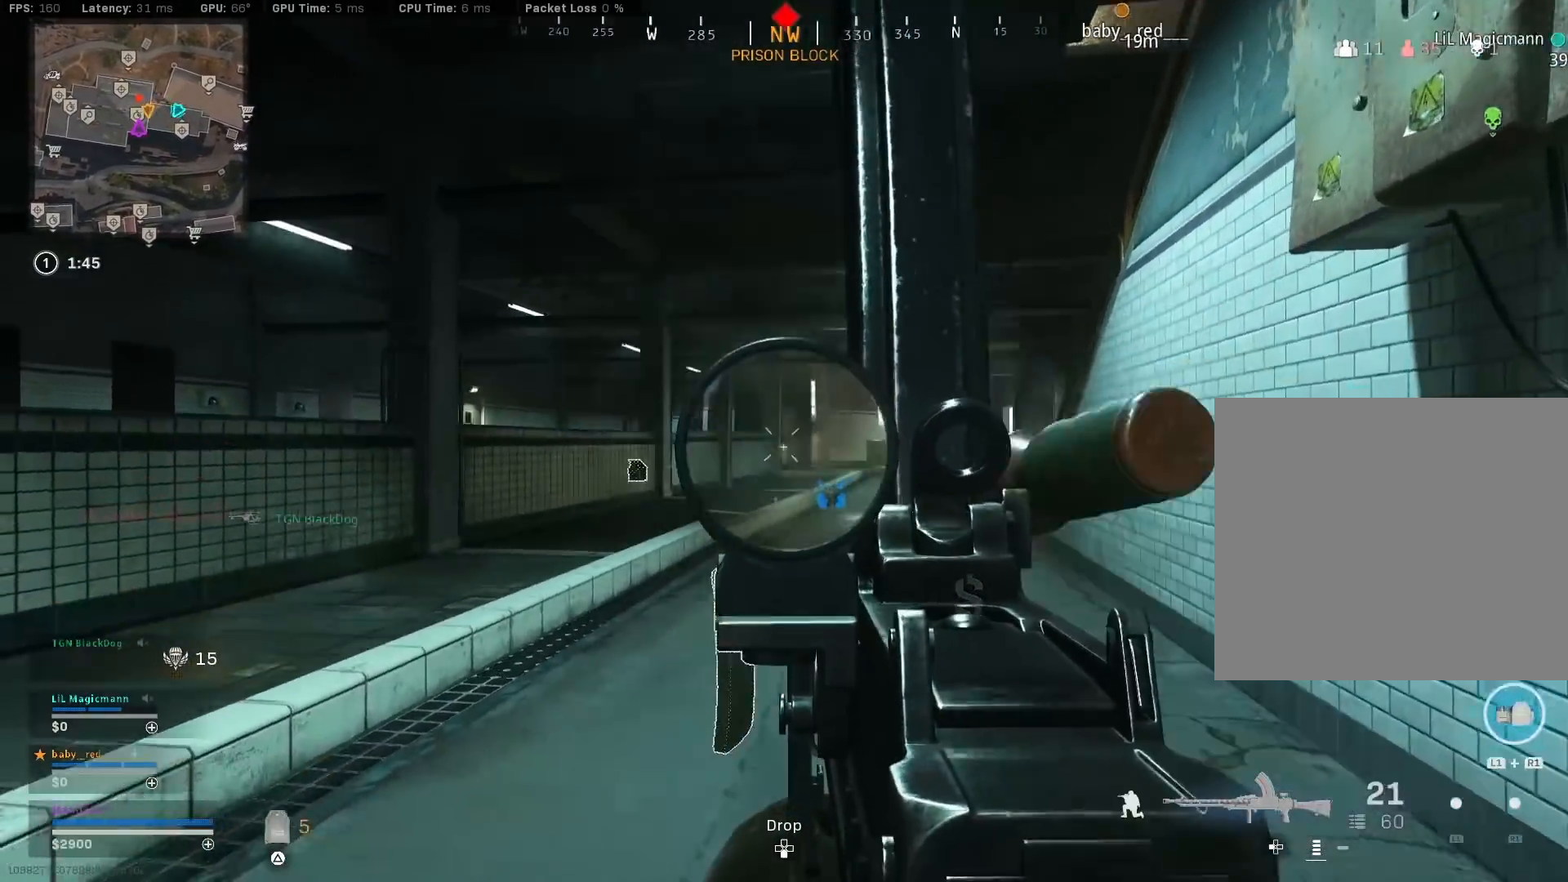
{"buttons": [], "left_stick": "up-left", "right_stick": "left", "events": [[17, "R3", "up"], [17, "right_stick", "down"], [117, "right_stick", "center"], [300, "L2", "up"], [300, "R2", "up"], [333, "right_stick", "left"]]}
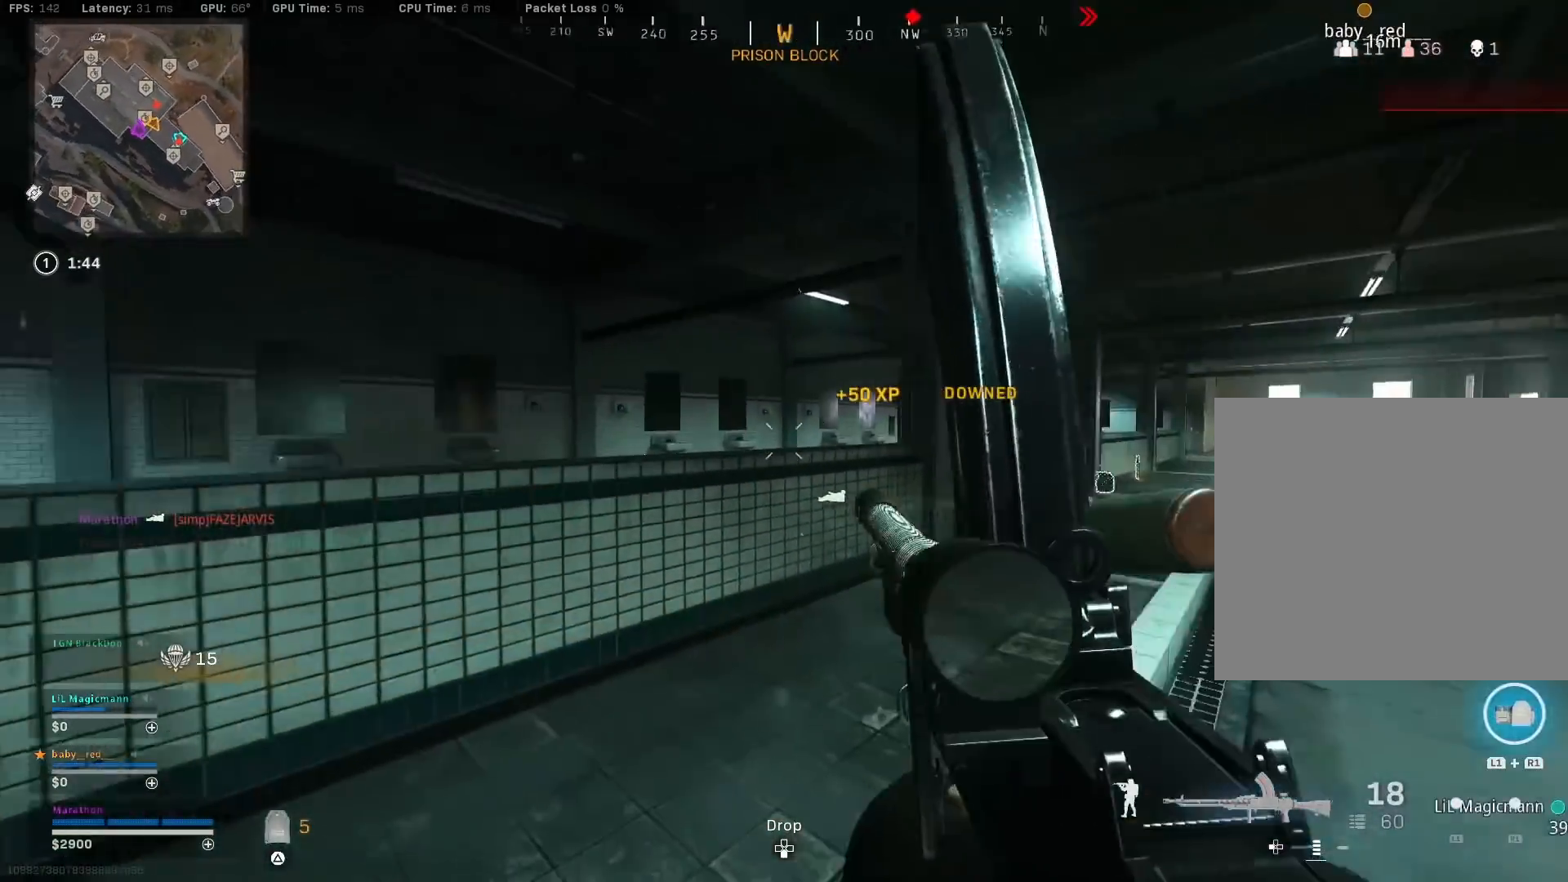
{"buttons": ["L2"], "left_stick": "left", "right_stick": "center", "events": [[33, "right_stick", "right"], [150, "CROSS", "down"], [217, "CROSS", "up"], [250, "right_stick", "center"], [267, "left_stick", "left"], [300, "L2", "down"]]}
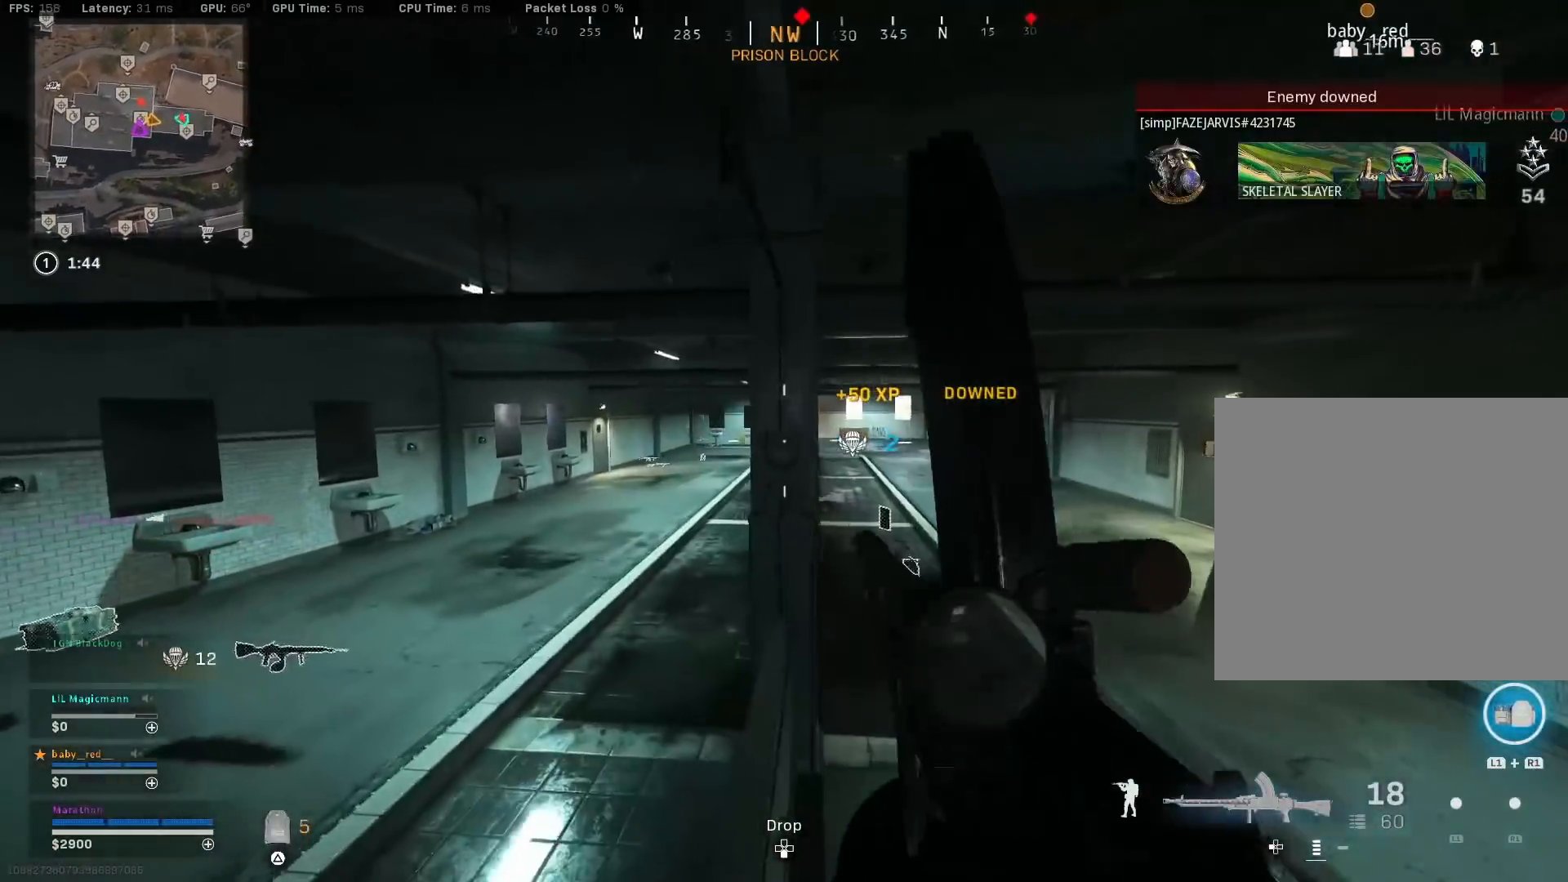
{"buttons": ["L2"], "left_stick": "center", "right_stick": "down", "events": [[433, "left_stick", "center"], [433, "right_stick", "down"]]}
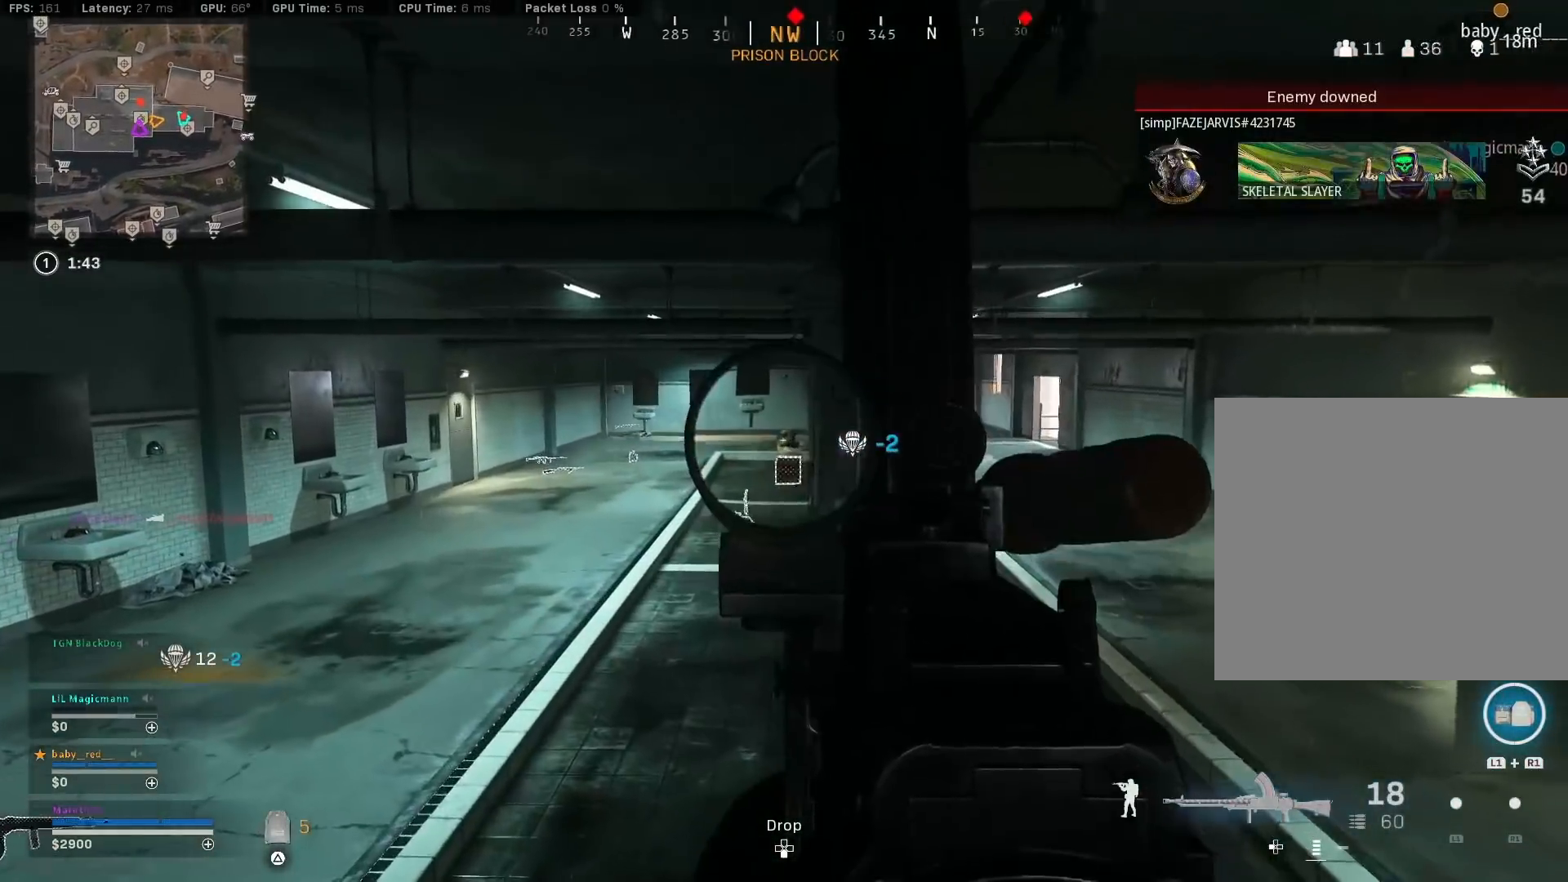
{"buttons": ["L2", "R2"], "left_stick": "center", "right_stick": "center", "events": [[17, "R2", "down"], [33, "right_stick", "center"]]}
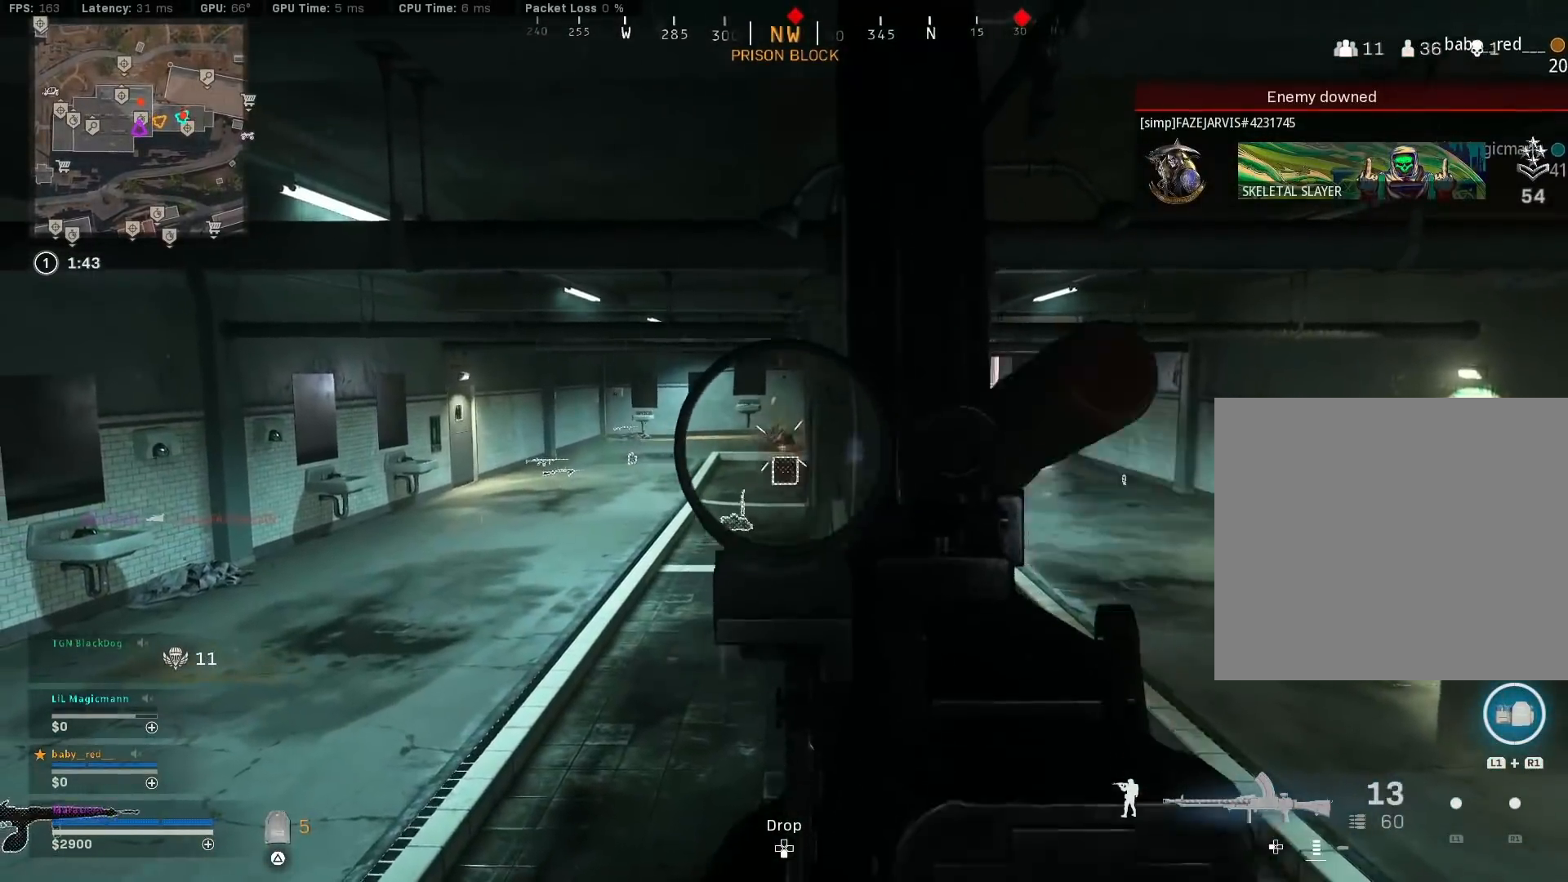
{"buttons": [], "left_stick": "up", "right_stick": "center", "events": [[67, "left_stick", "up"], [267, "L2", "up"], [283, "R2", "up"], [317, "TRIANGLE", "down"], [383, "TRIANGLE", "up"], [433, "TRIANGLE", "down"], [500, "TRIANGLE", "up"]]}
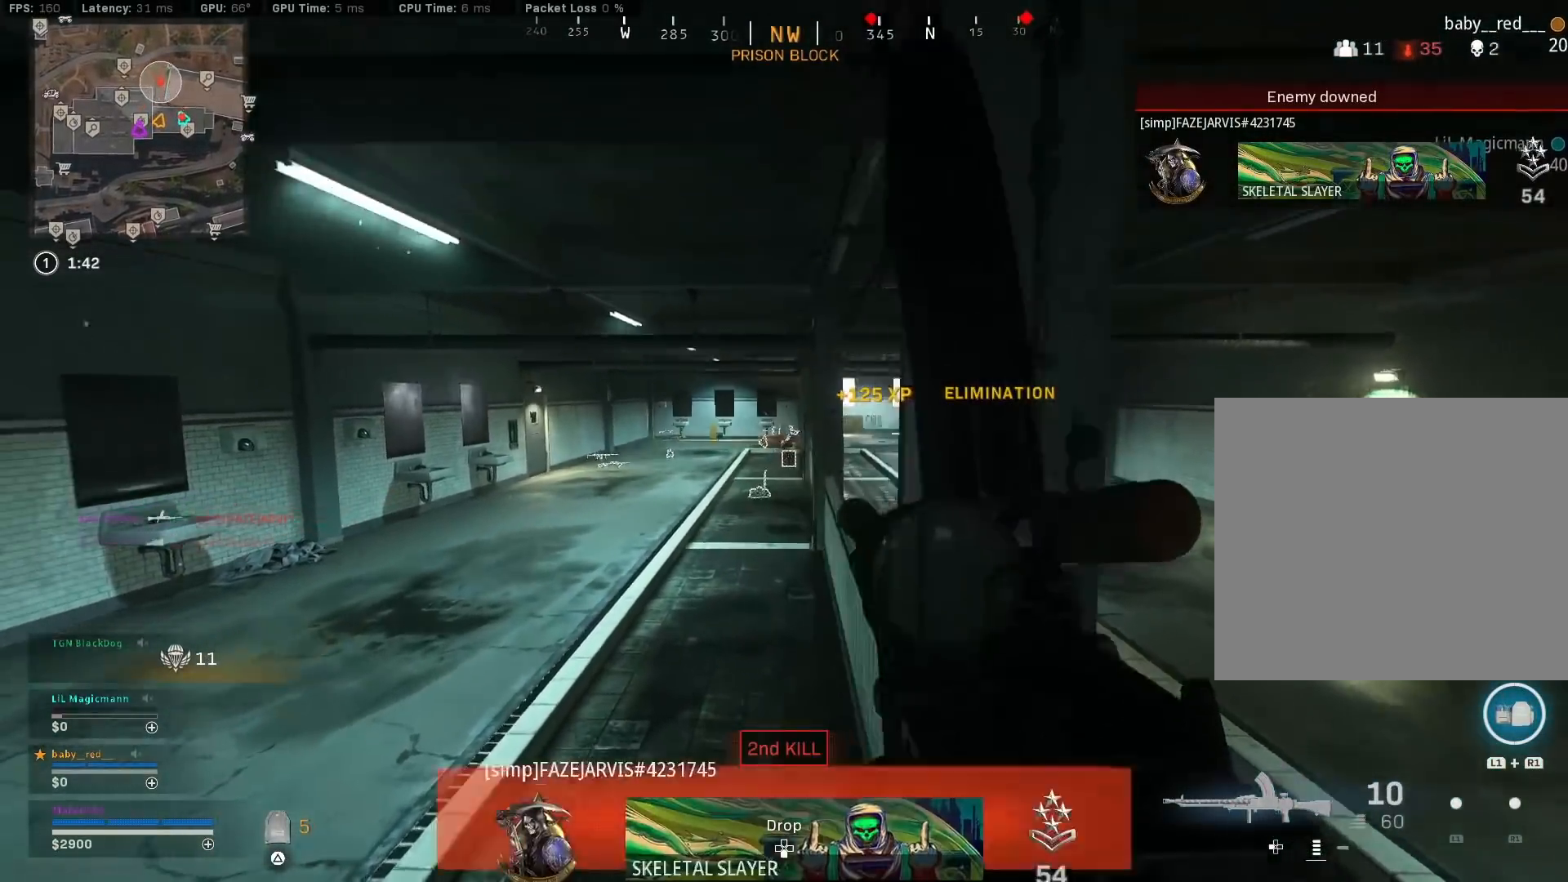
{"buttons": ["R3"], "left_stick": "up", "right_stick": "center", "events": [[83, "TRIANGLE", "down"], [150, "TRIANGLE", "up"], [183, "TRIANGLE", "down"], [267, "TRIANGLE", "up"], [500, "R3", "down"]]}
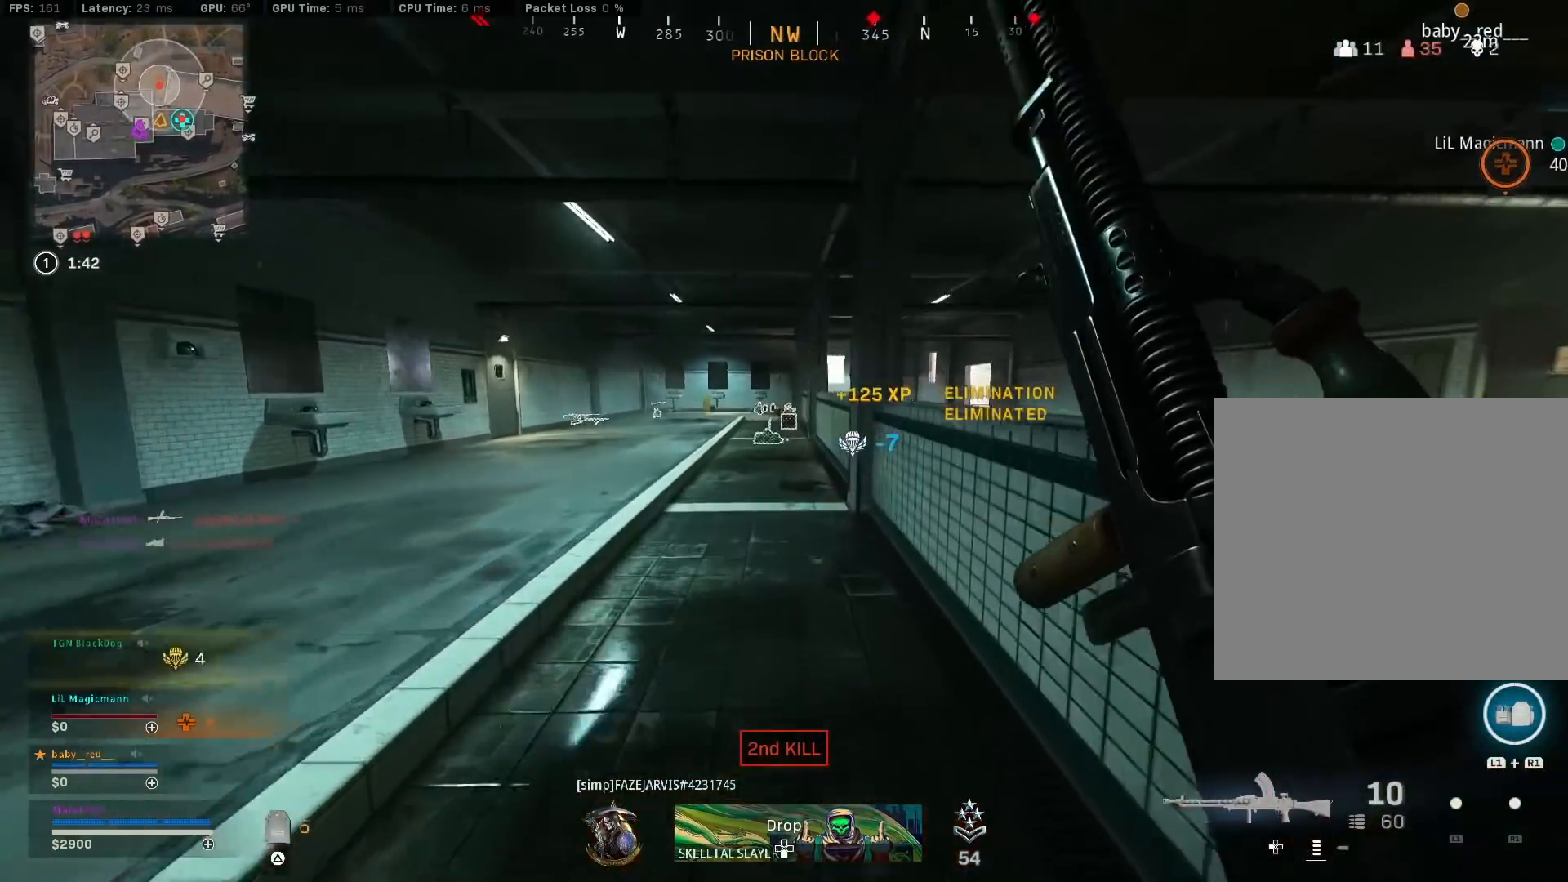
{"buttons": [], "left_stick": "up", "right_stick": "center", "events": [[167, "R3", "up"], [233, "R3", "down"], [283, "CROSS", "down"], [300, "R3", "up"], [350, "CROSS", "up"], [450, "TRIANGLE", "down"], [467, "TRIANGLE", "up"]]}
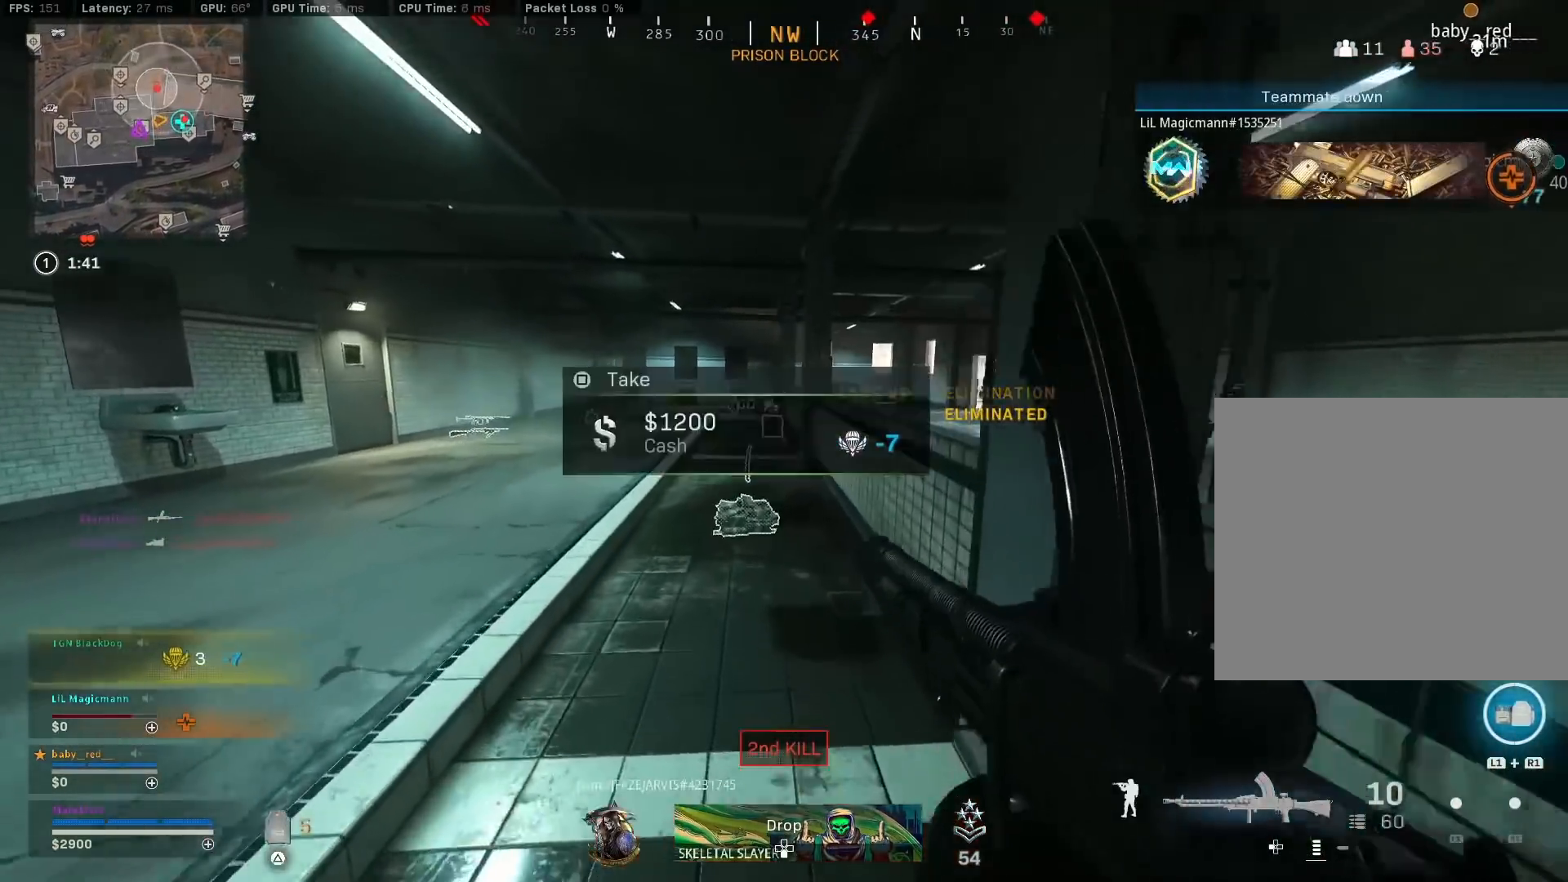
{"buttons": [], "left_stick": "up", "right_stick": "center", "events": [[67, "TRIANGLE", "down"], [133, "TRIANGLE", "up"], [183, "TRIANGLE", "down"], [250, "TRIANGLE", "up"], [300, "TRIANGLE", "down"], [383, "TRIANGLE", "up"]]}
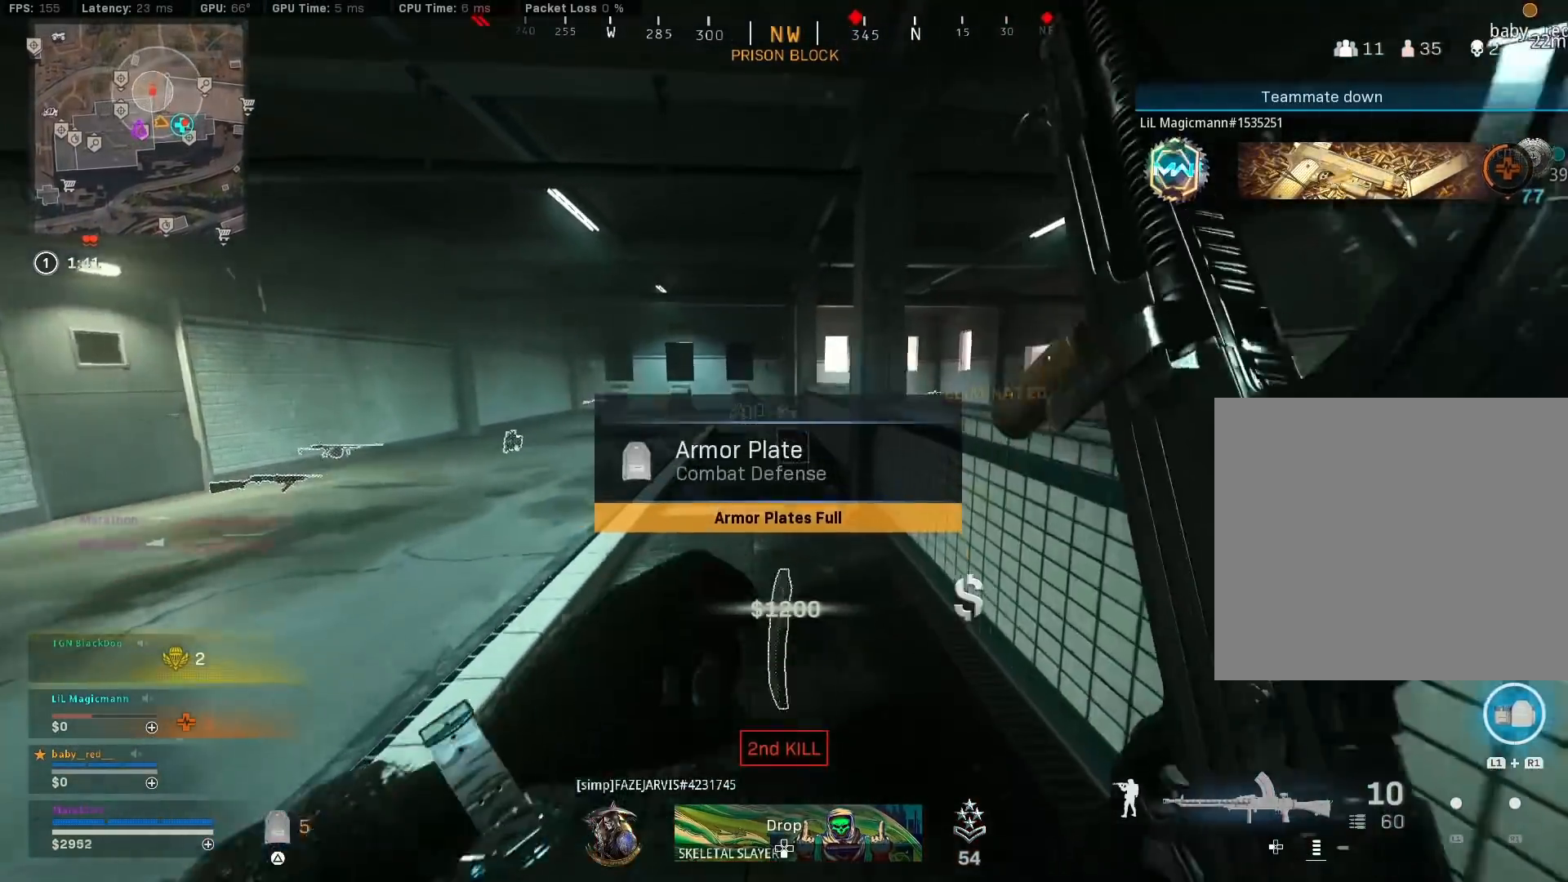
{"buttons": [], "left_stick": "left", "right_stick": "left", "events": [[133, "R3", "down"], [167, "left_stick", "up-left"], [283, "R3", "up"], [317, "right_stick", "left"], [350, "R3", "down"], [367, "left_stick", "left"], [417, "CROSS", "down"], [450, "R3", "up"], [500, "CROSS", "up"]]}
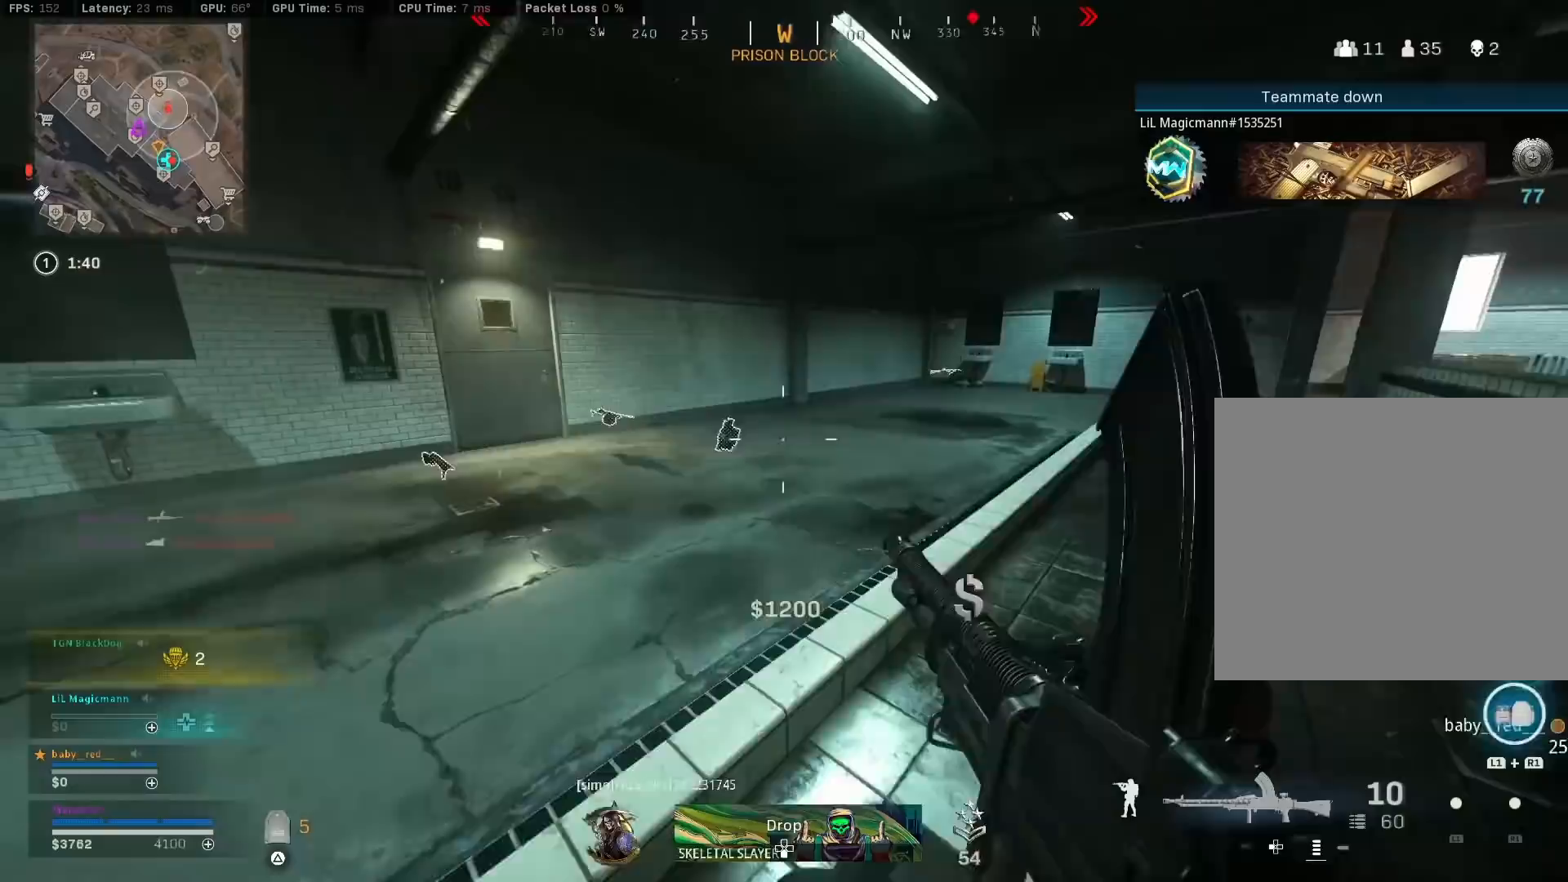
{"buttons": [], "left_stick": "left", "right_stick": "center", "events": [[33, "right_stick", "center"], [83, "TRIANGLE", "down"], [133, "TRIANGLE", "up"], [150, "left_stick", "up-left"], [367, "left_stick", "left"], [367, "right_stick", "left"], [483, "right_stick", "center"]]}
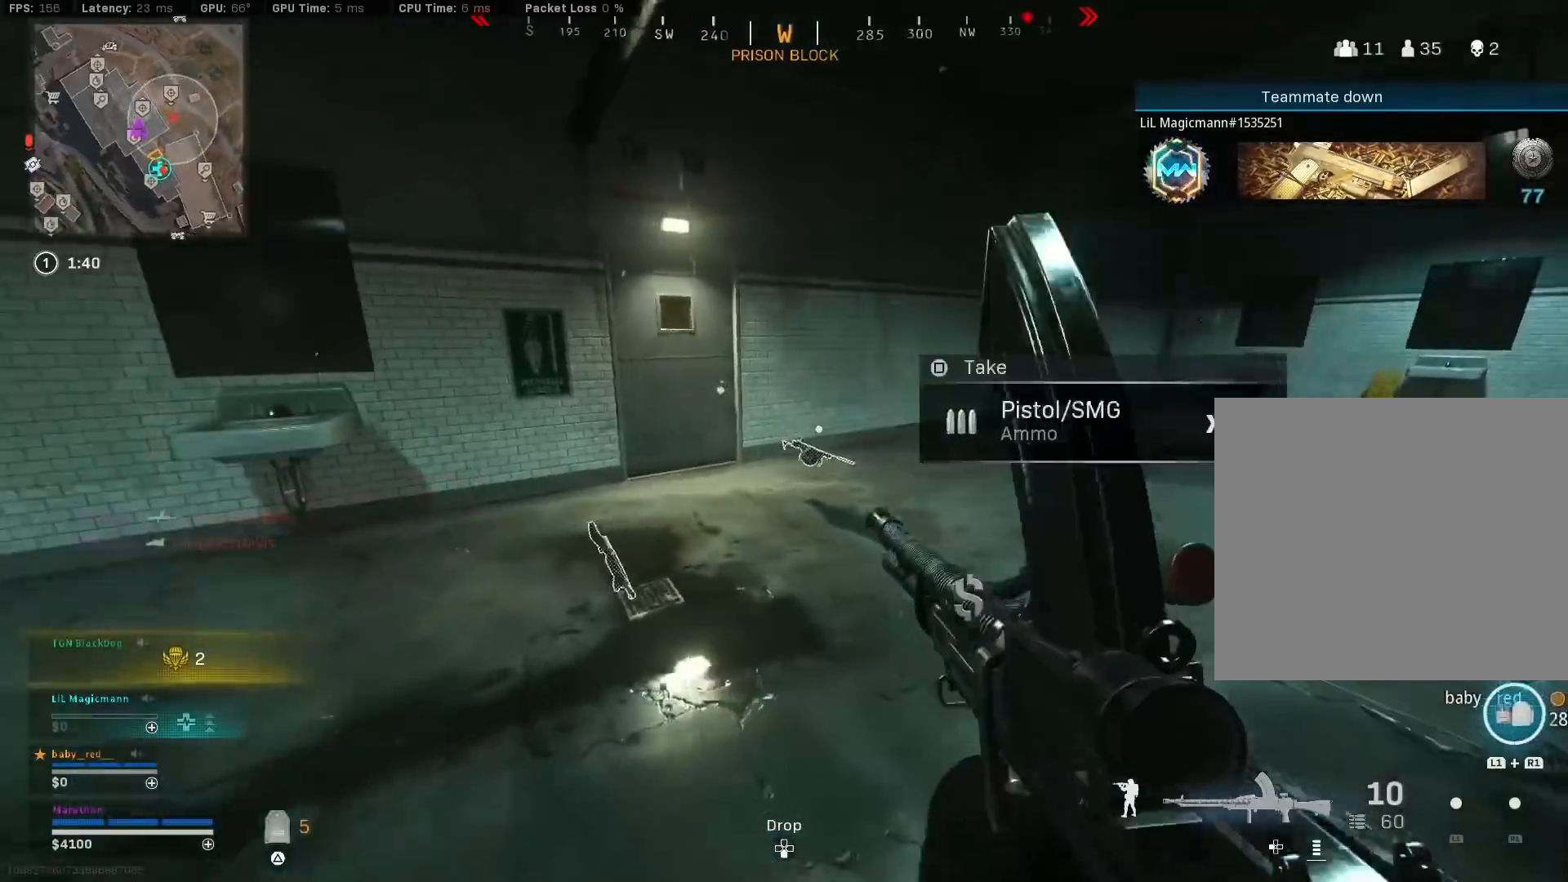
{"buttons": [], "left_stick": "down-right", "right_stick": "center", "events": [[33, "right_stick", "right"], [117, "left_stick", "up"], [133, "right_stick", "center"], [367, "left_stick", "down-right"]]}
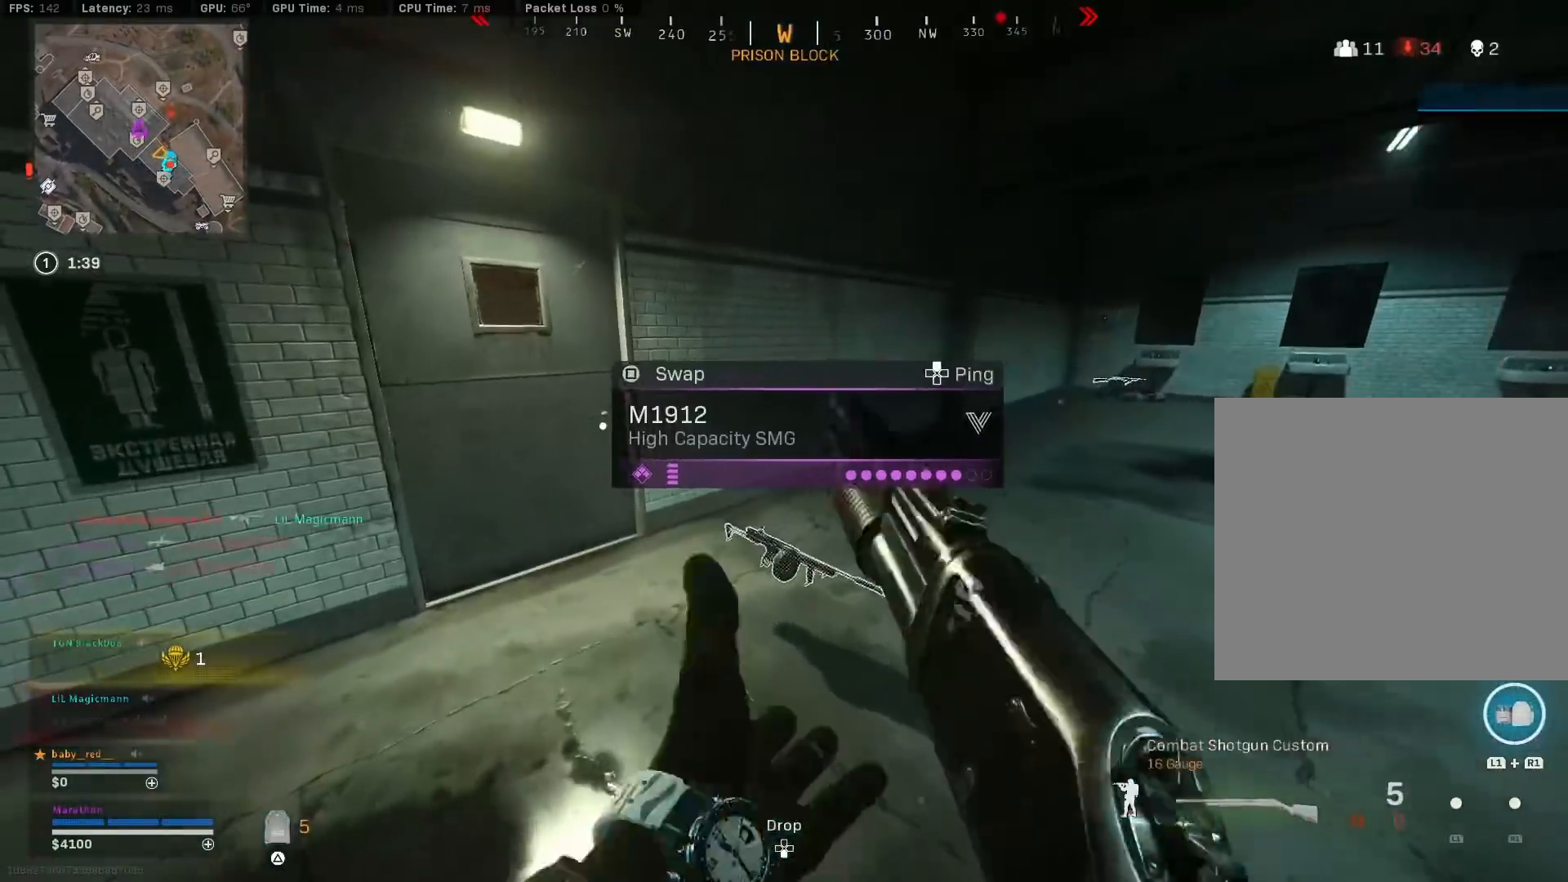
{"buttons": [], "left_stick": "up-right", "right_stick": "right", "events": [[17, "left_stick", "down"], [100, "SQUARE", "down"], [133, "SQUARE", "up"], [200, "left_stick", "down-right"], [267, "right_stick", "right"], [400, "left_stick", "up-right"]]}
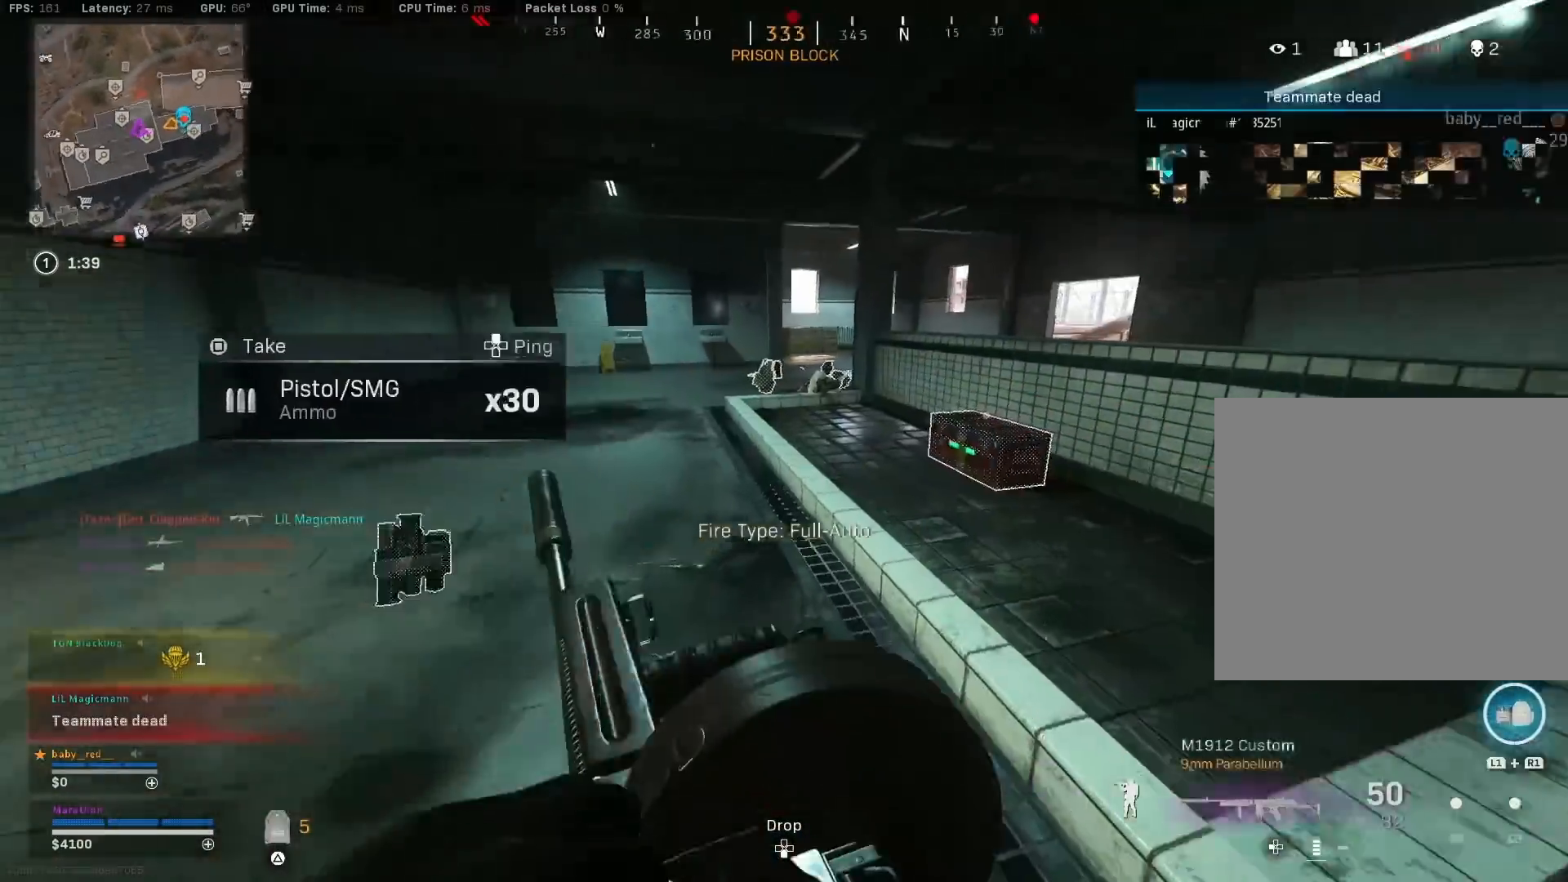
{"buttons": [], "left_stick": "down", "right_stick": "center", "events": [[83, "right_stick", "center"], [250, "TRIANGLE", "down"], [283, "TRIANGLE", "up"], [333, "TRIANGLE", "down"], [350, "left_stick", "down"], [383, "TRIANGLE", "up"], [433, "SQUARE", "down"], [500, "SQUARE", "up"]]}
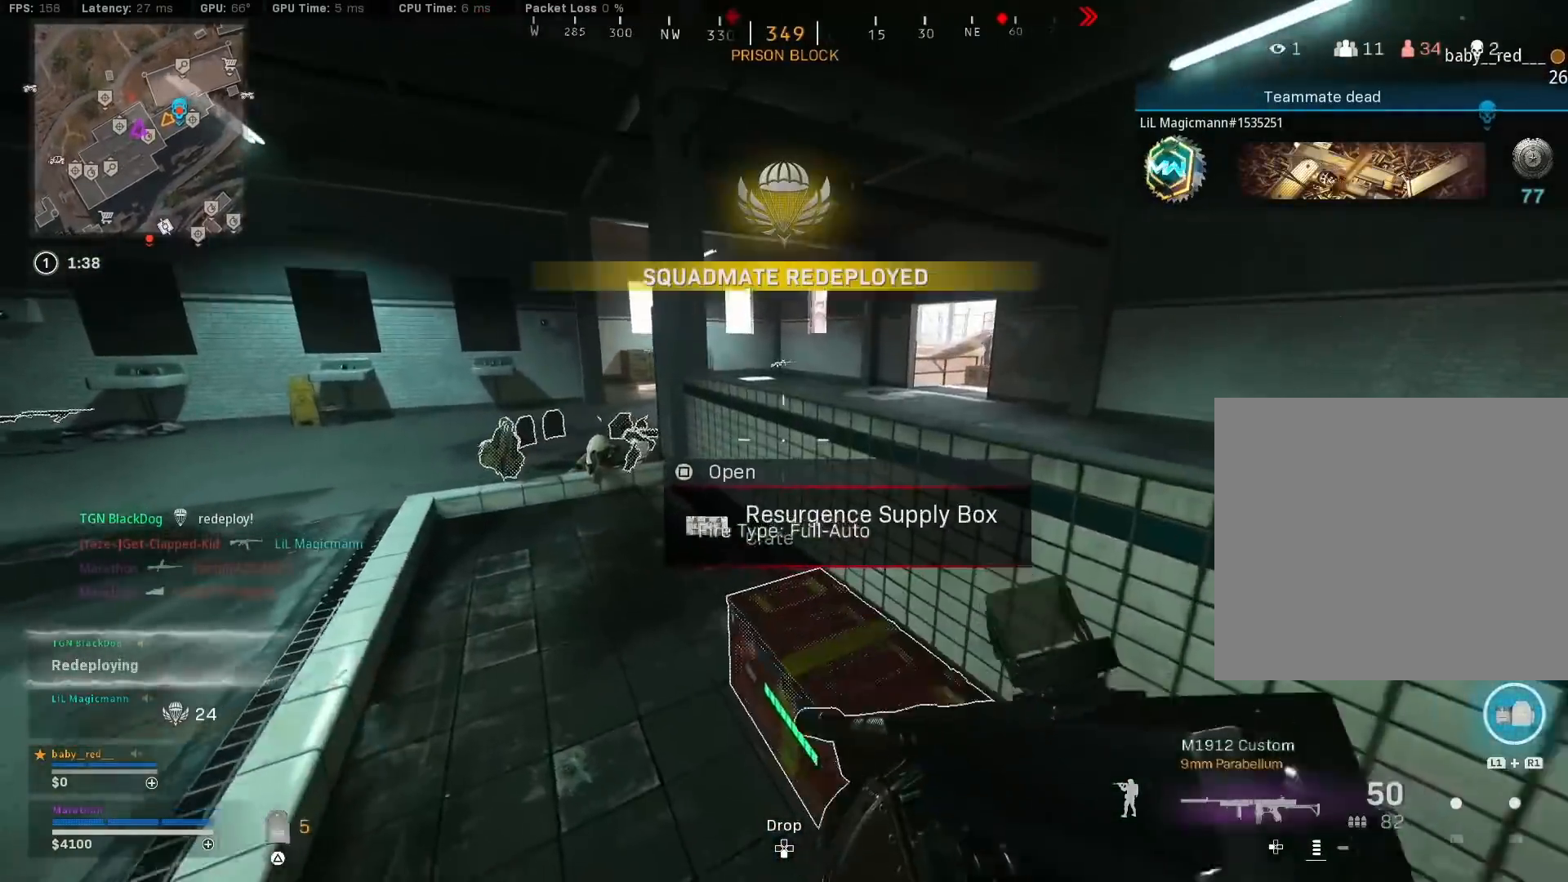
{"buttons": ["TRIANGLE"], "left_stick": "down-left", "right_stick": "center", "events": [[233, "TRIANGLE", "down"], [267, "TRIANGLE", "up"], [367, "TRIANGLE", "down"], [417, "TRIANGLE", "up"], [450, "left_stick", "down-left"], [483, "TRIANGLE", "down"]]}
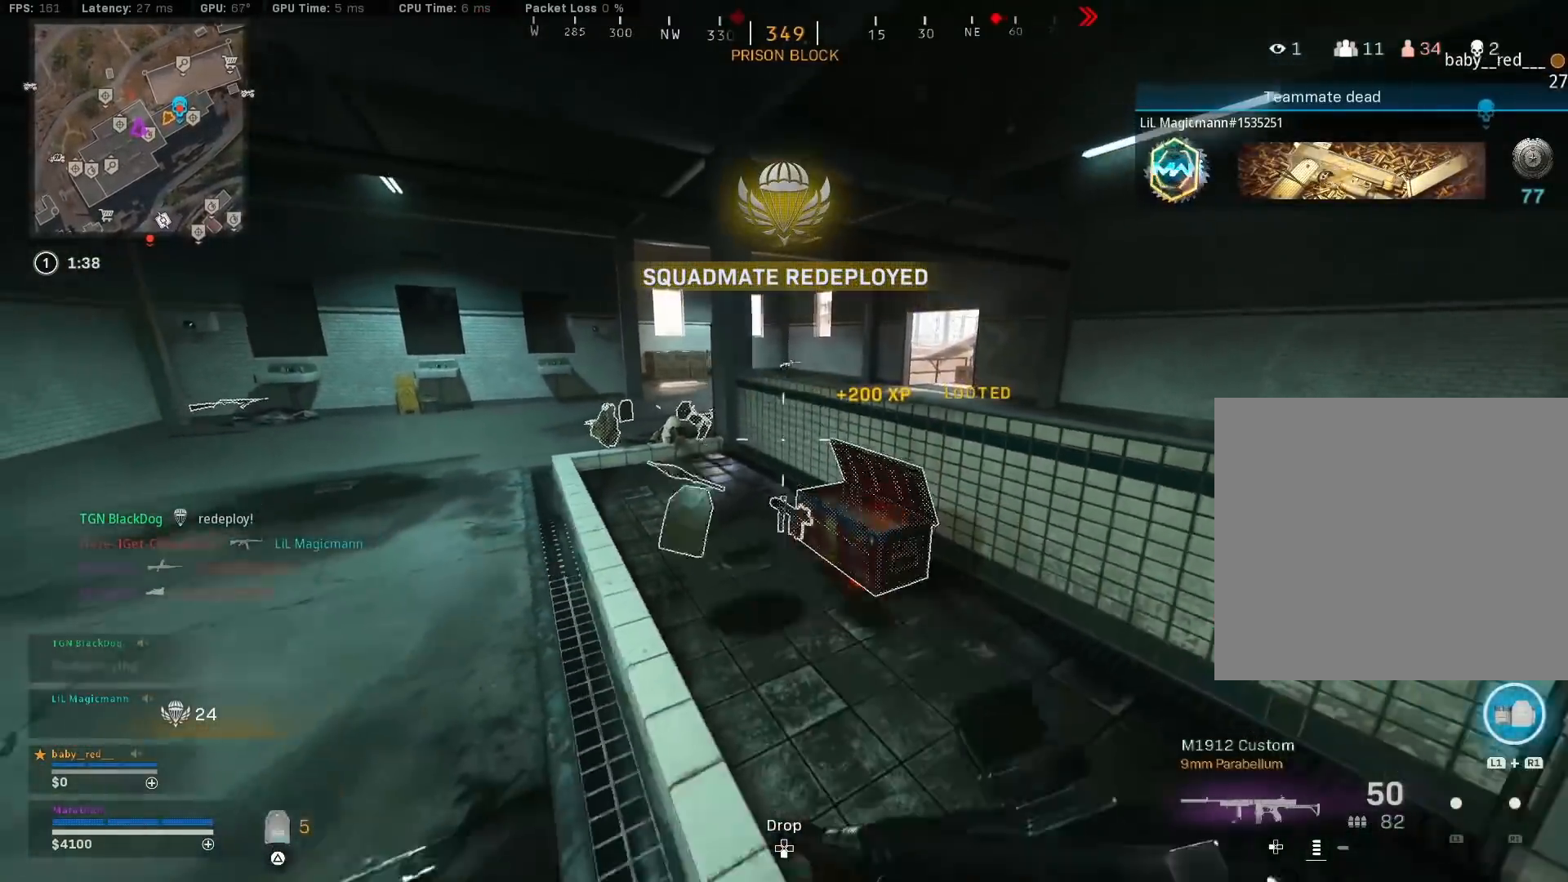
{"buttons": [], "left_stick": "up-left", "right_stick": "center", "events": [[50, "TRIANGLE", "up"], [83, "left_stick", "up-left"], [117, "TRIANGLE", "down"], [167, "TRIANGLE", "up"], [217, "right_stick", "down-left"], [333, "right_stick", "center"]]}
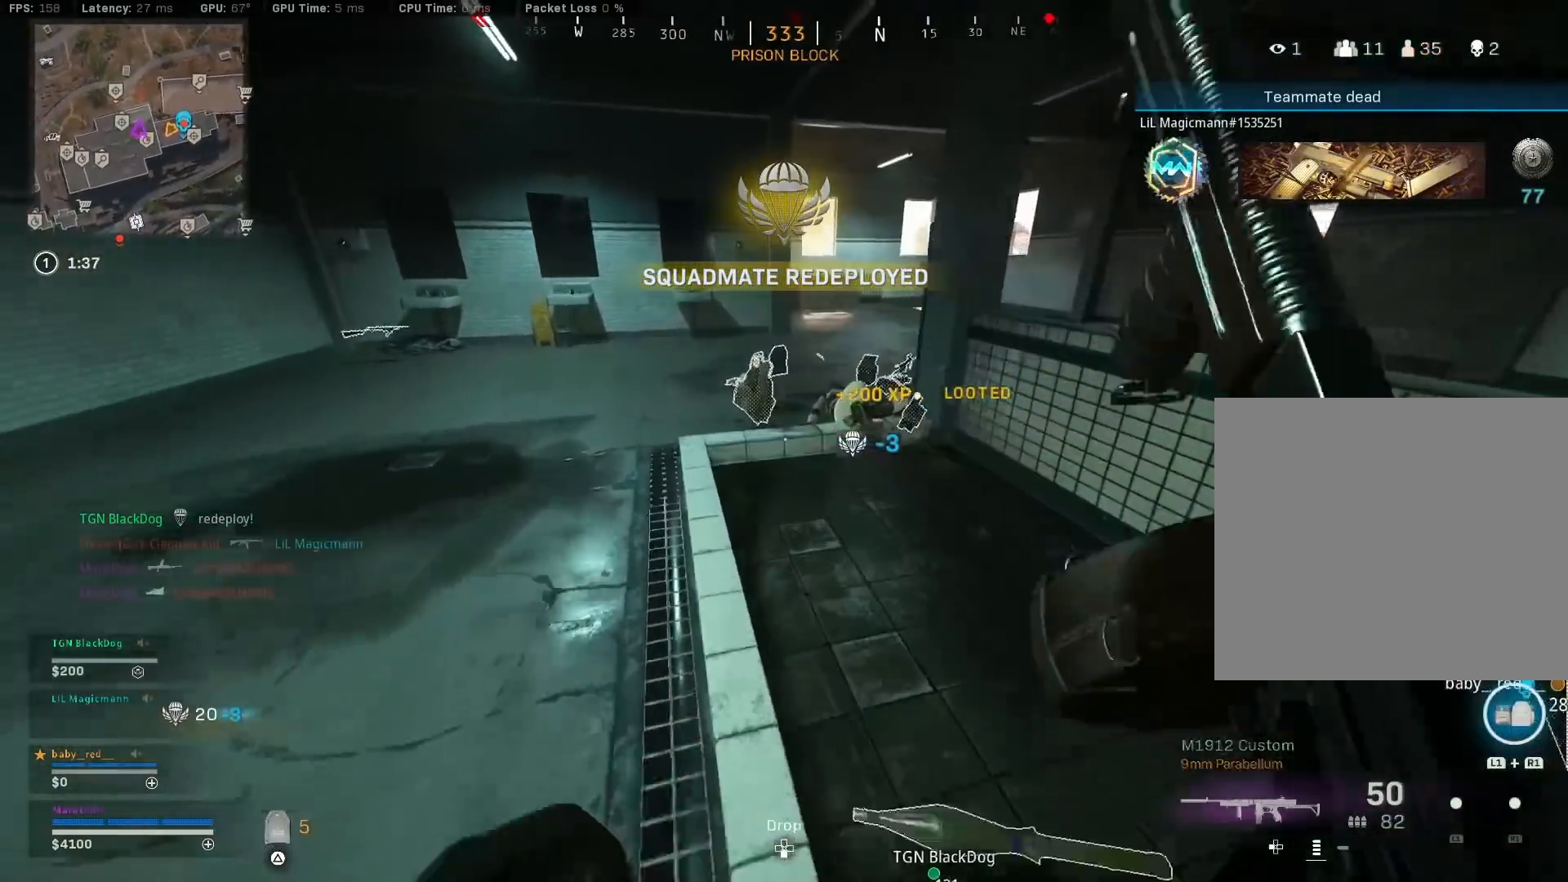
{"buttons": [], "left_stick": "center", "right_stick": "right", "events": [[183, "SQUARE", "down"], [183, "left_stick", "down-left"], [233, "SQUARE", "up"], [233, "left_stick", "center"], [283, "left_stick", "up"], [367, "right_stick", "right"], [500, "left_stick", "center"]]}
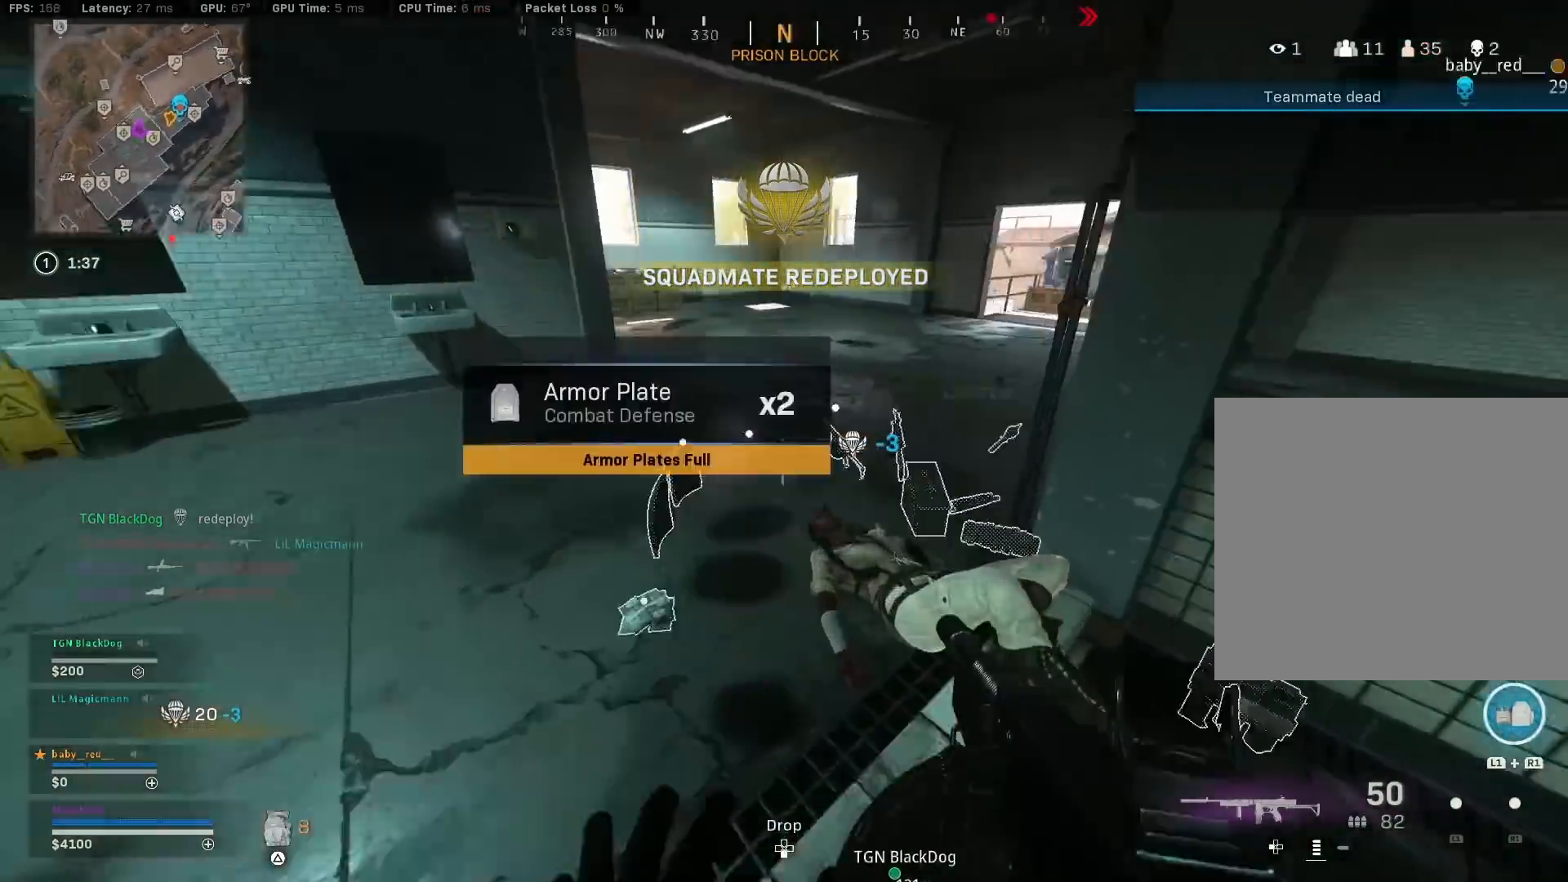
{"buttons": [], "left_stick": "up", "right_stick": "center", "events": [[133, "right_stick", "center"], [183, "left_stick", "left"], [367, "left_stick", "center"], [367, "right_stick", "right"], [417, "right_stick", "center"], [467, "left_stick", "up"]]}
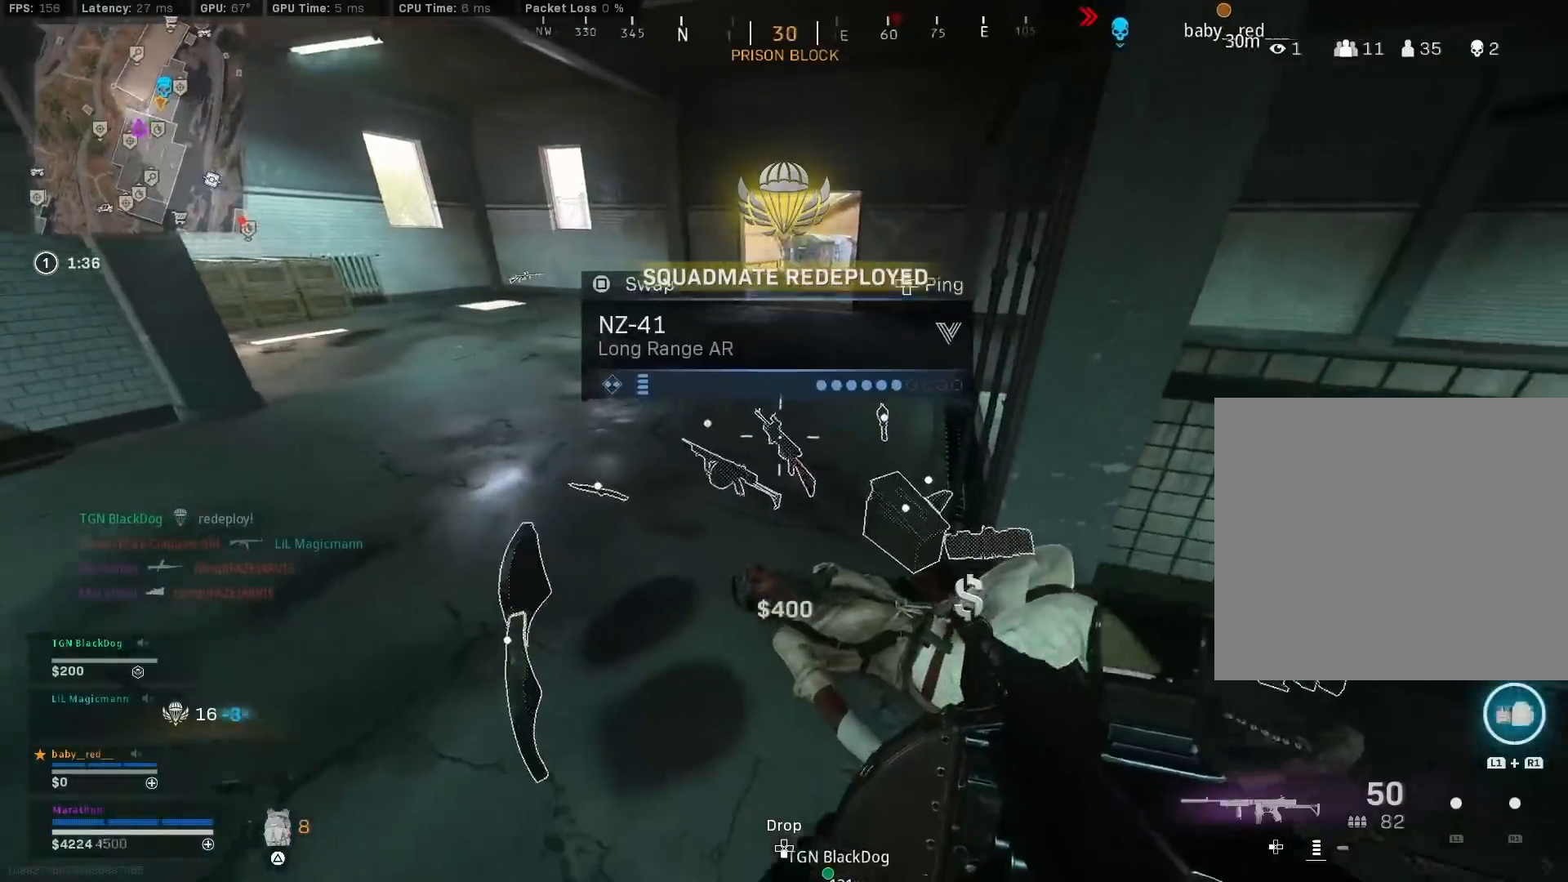
{"buttons": [], "left_stick": "up", "right_stick": "left", "events": [[83, "right_stick", "up"], [167, "right_stick", "up-left"], [250, "R3", "down"], [267, "right_stick", "center"], [400, "R3", "up"], [400, "right_stick", "left"]]}
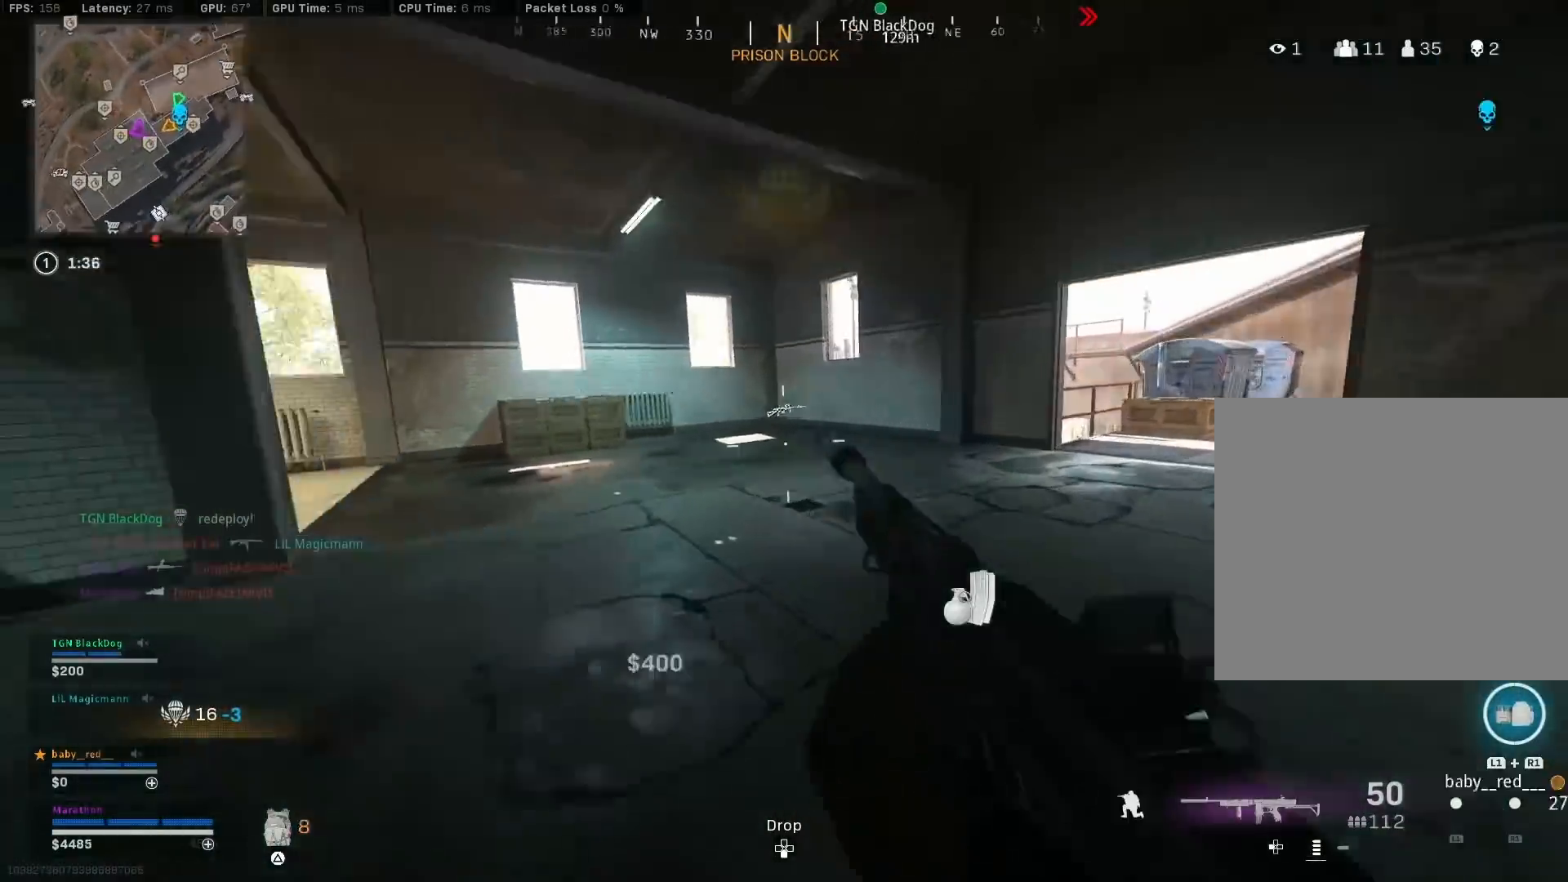
{"buttons": [], "left_stick": "up", "right_stick": "center", "events": [[17, "R3", "down"], [17, "right_stick", "center"], [83, "CROSS", "down"], [83, "R3", "up"], [133, "right_stick", "right"], [183, "CROSS", "up"], [333, "right_stick", "center"], [417, "TRIANGLE", "down"], [450, "TRIANGLE", "up"]]}
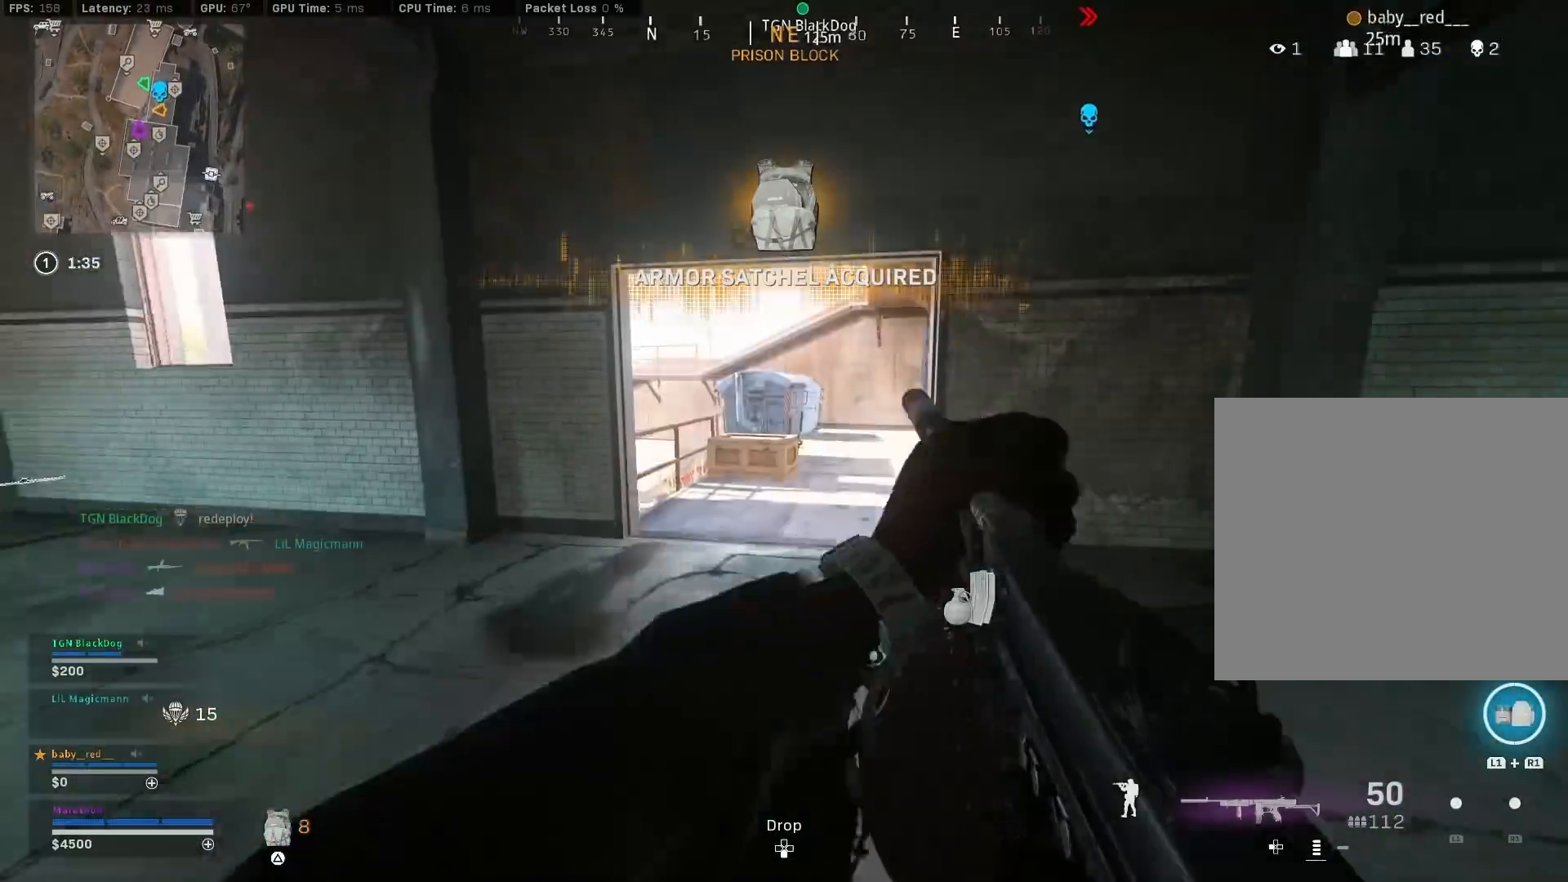
{"buttons": [], "left_stick": "up", "right_stick": "center", "events": [[33, "TRIANGLE", "down"], [100, "TRIANGLE", "up"], [167, "TRIANGLE", "down"], [233, "TRIANGLE", "up"], [267, "TRIANGLE", "down"], [367, "TRIANGLE", "up"]]}
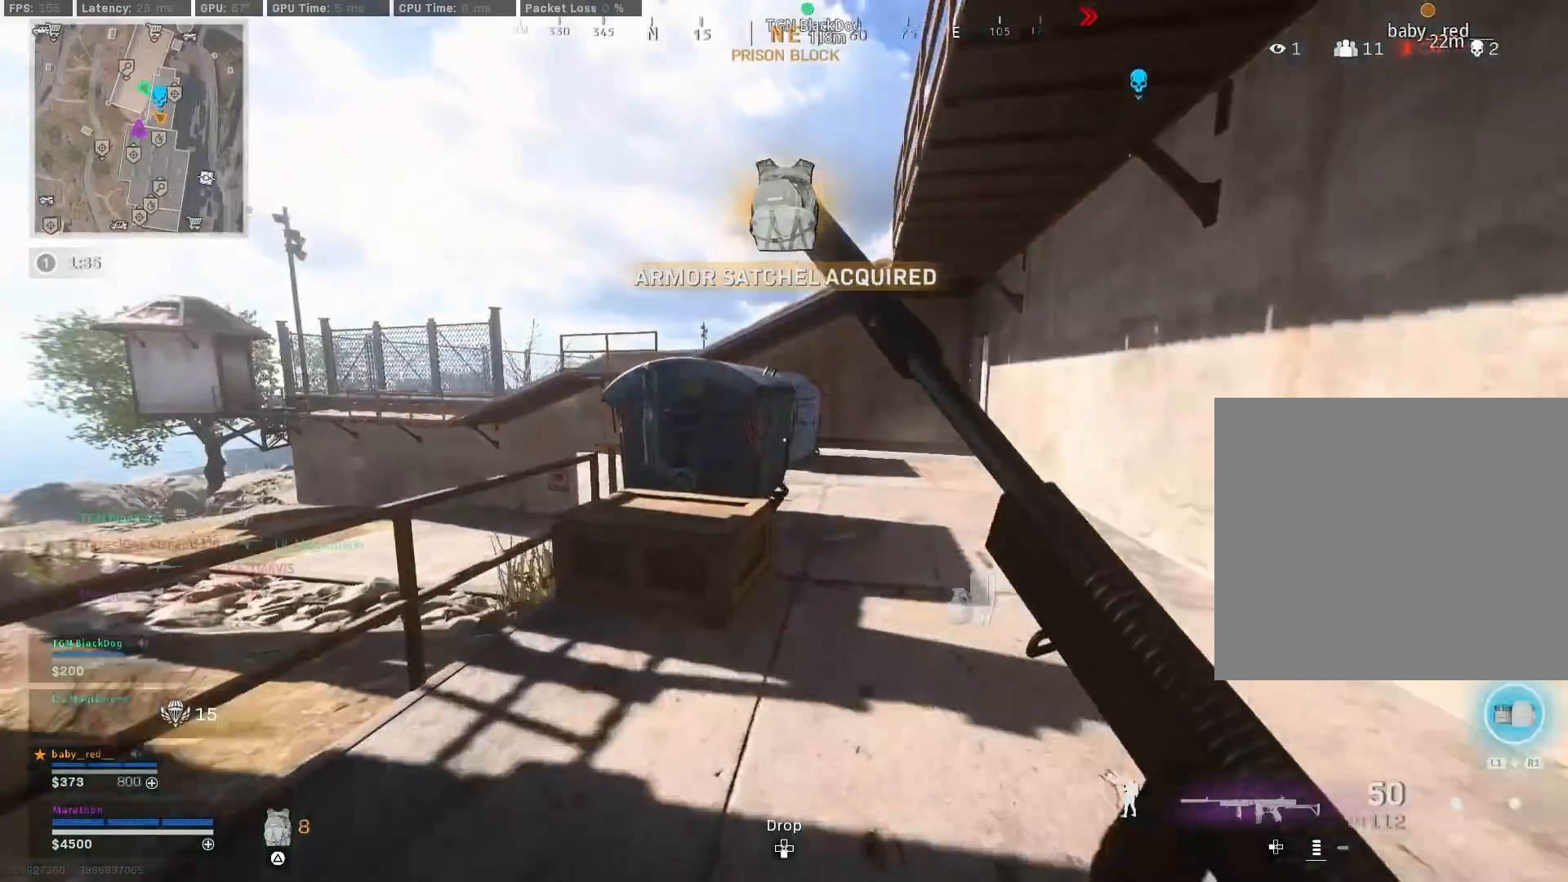
{"buttons": [], "left_stick": "up", "right_stick": "center", "events": [[17, "R3", "down"], [167, "R3", "up"], [217, "right_stick", "right"], [233, "R3", "down"], [317, "CROSS", "down"], [317, "R3", "up"], [367, "right_stick", "center"], [383, "CROSS", "up"], [417, "TRIANGLE", "down"], [467, "TRIANGLE", "up"]]}
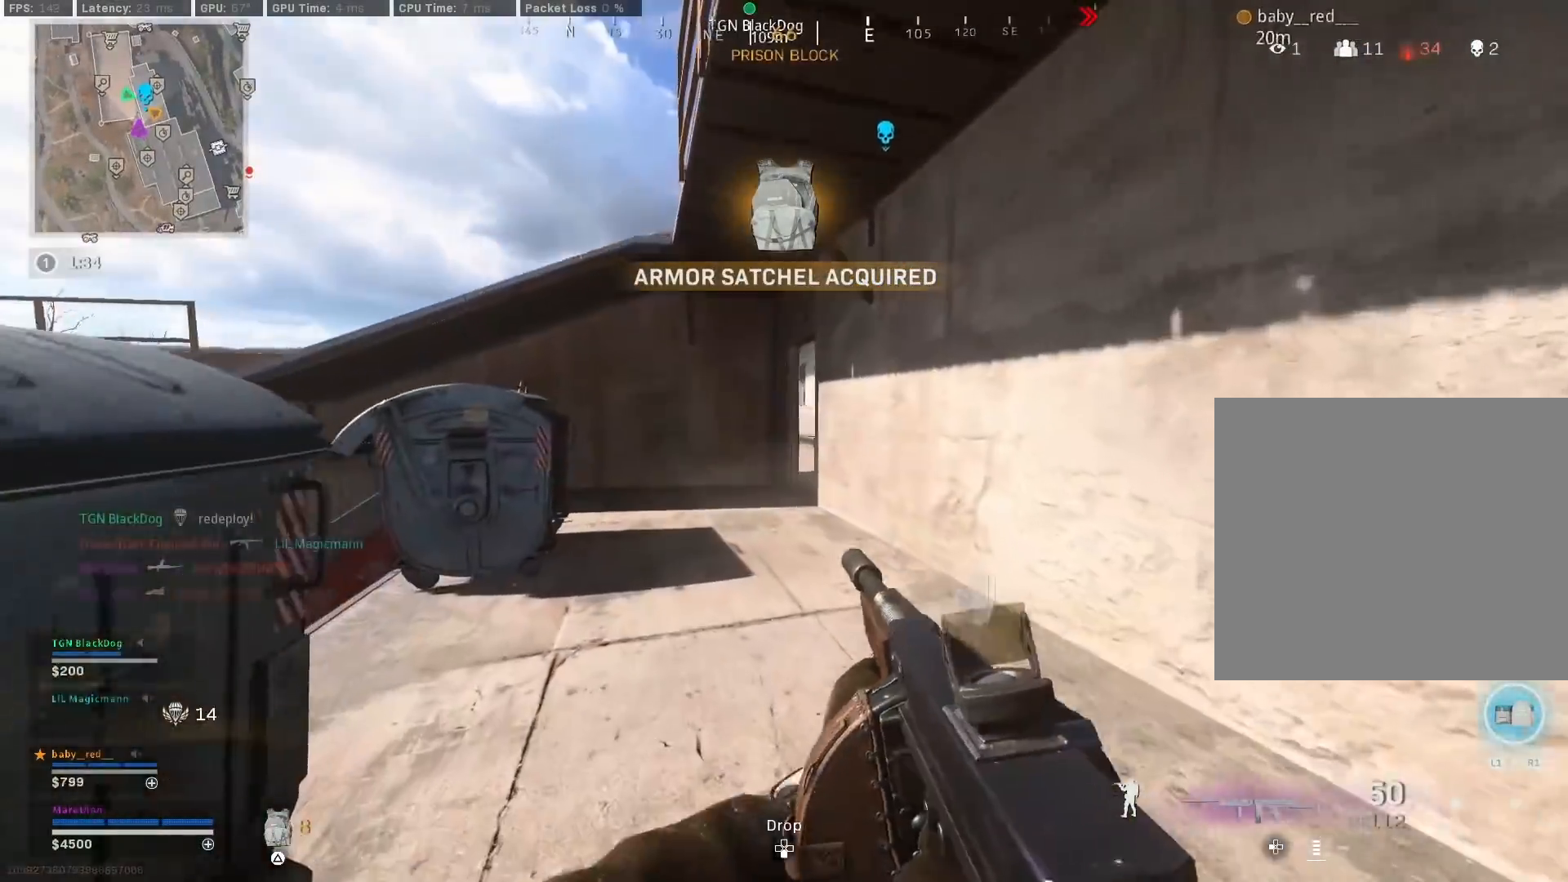
{"buttons": [], "left_stick": "up", "right_stick": "right", "events": [[33, "TRIANGLE", "down"], [100, "TRIANGLE", "up"], [167, "TRIANGLE", "down"], [200, "TRIANGLE", "up"], [250, "TRIANGLE", "down"], [317, "TRIANGLE", "up"], [500, "right_stick", "right"]]}
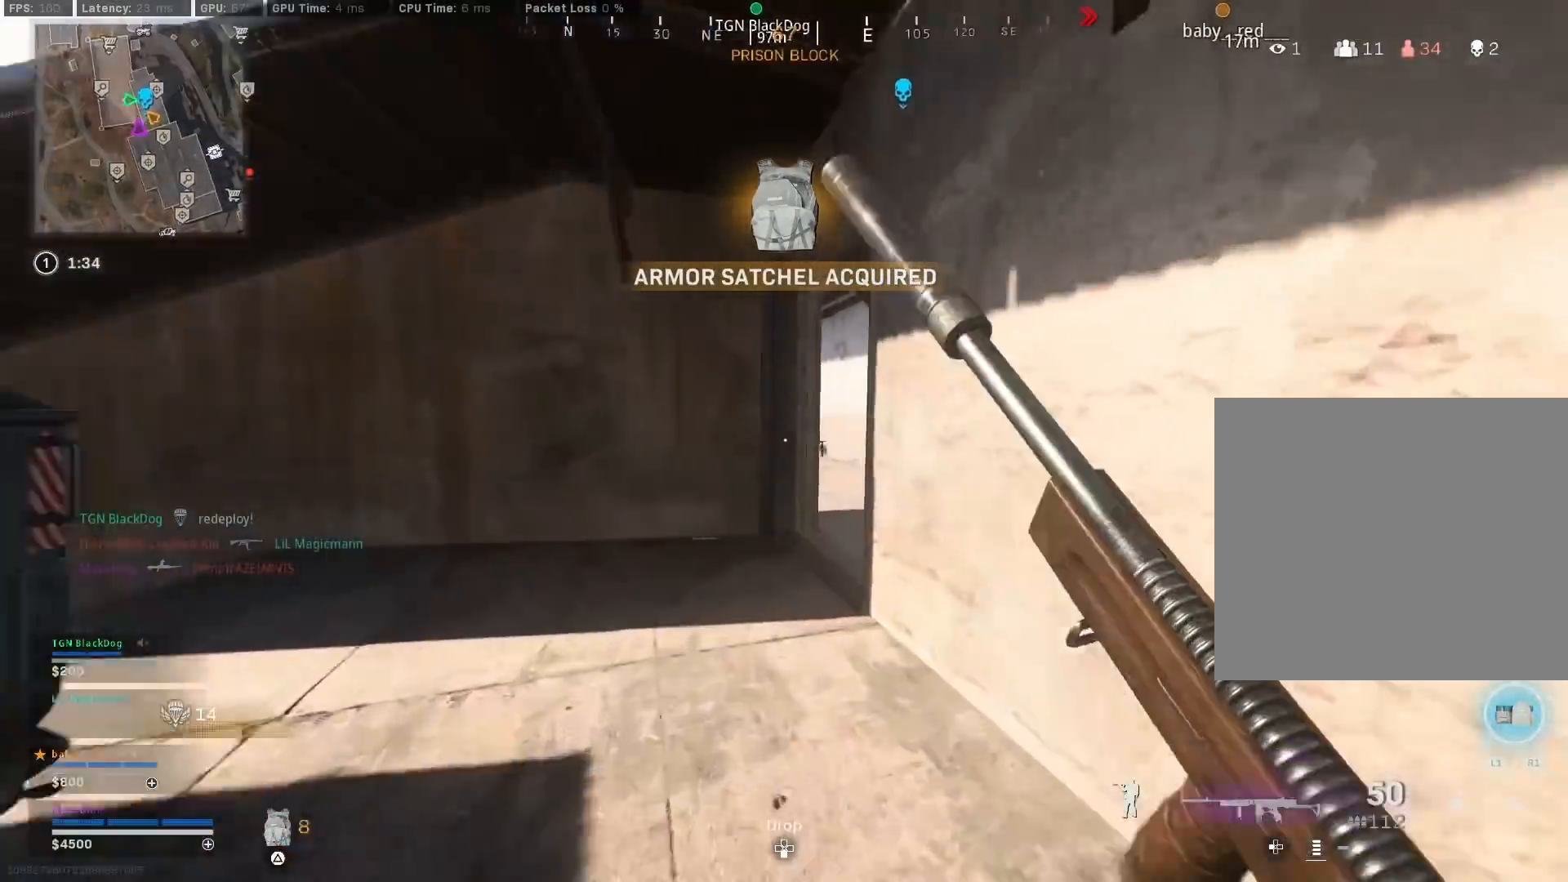
{"buttons": [], "left_stick": "up-right", "right_stick": "left", "events": [[50, "R3", "down"], [67, "right_stick", "center"], [200, "R3", "up"], [233, "right_stick", "right"], [267, "left_stick", "up-right"], [283, "R3", "down"], [367, "CROSS", "down"], [367, "right_stick", "center"], [383, "R3", "up"], [433, "CROSS", "up"], [467, "right_stick", "left"]]}
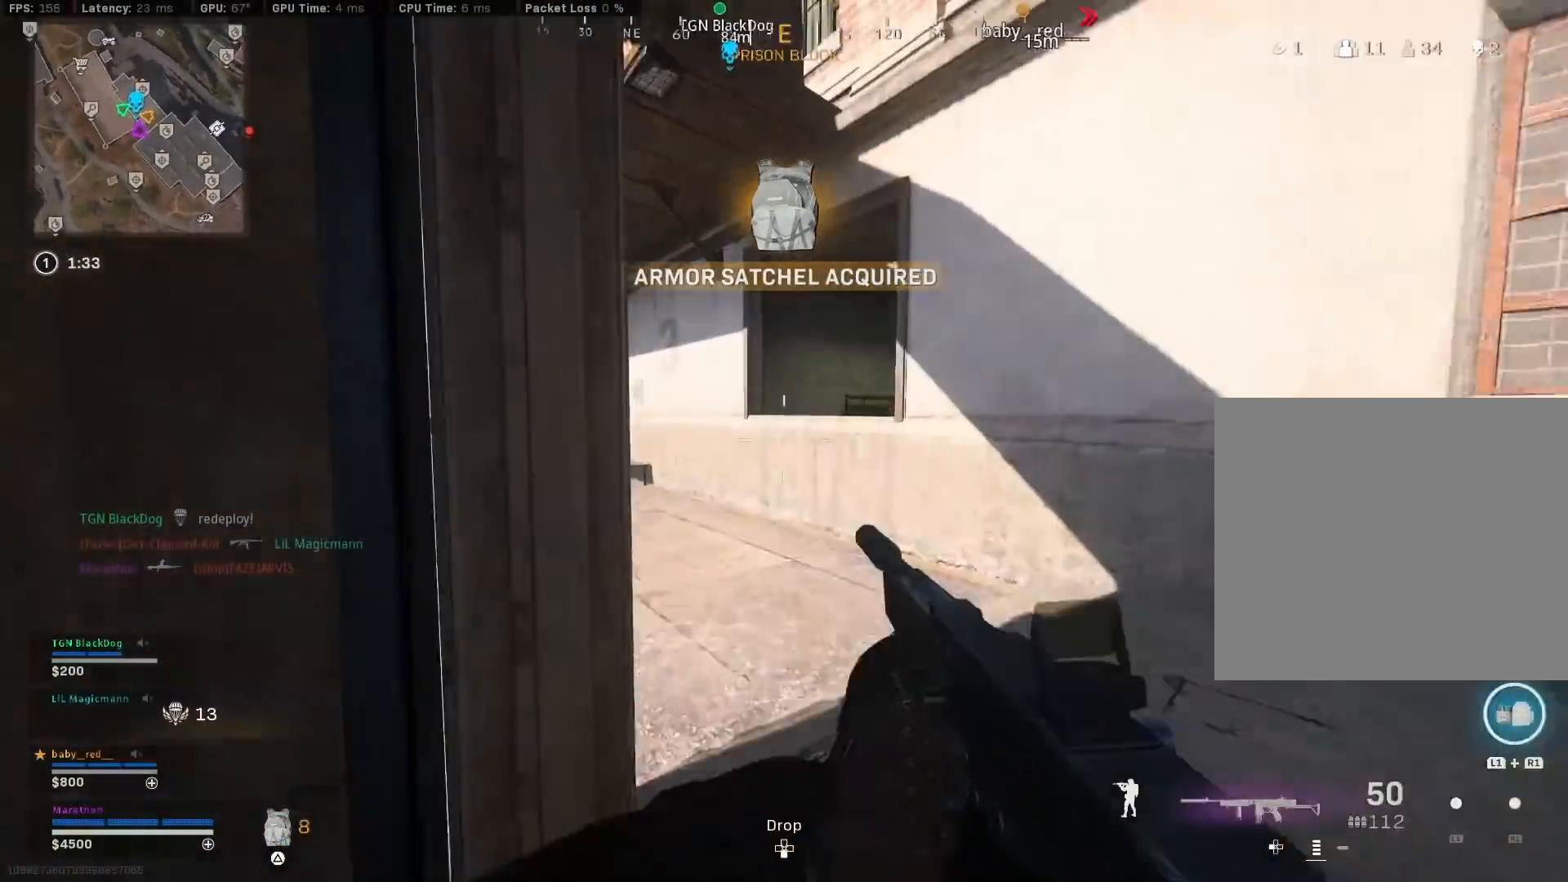
{"buttons": [], "left_stick": "up-left", "right_stick": "left", "events": [[200, "left_stick", "down-right"], [367, "left_stick", "down-left"], [483, "left_stick", "up-left"]]}
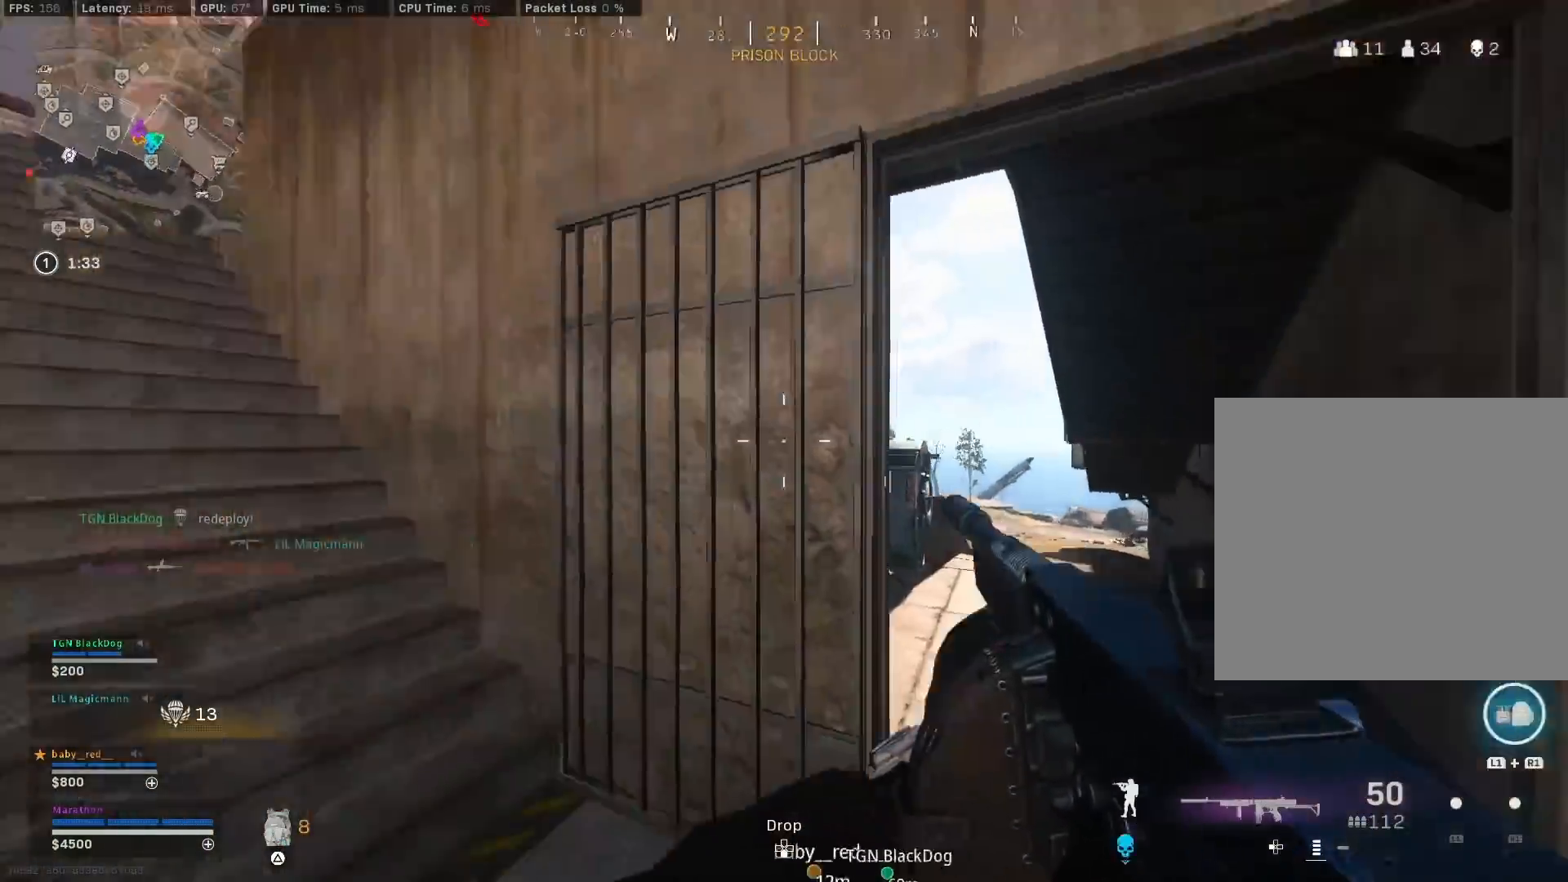
{"buttons": ["CROSS"], "left_stick": "up", "right_stick": "center", "events": [[67, "left_stick", "up"], [150, "right_stick", "center"], [167, "R3", "down"], [333, "R3", "up"], [383, "R3", "down"], [450, "CROSS", "down"], [467, "R3", "up"]]}
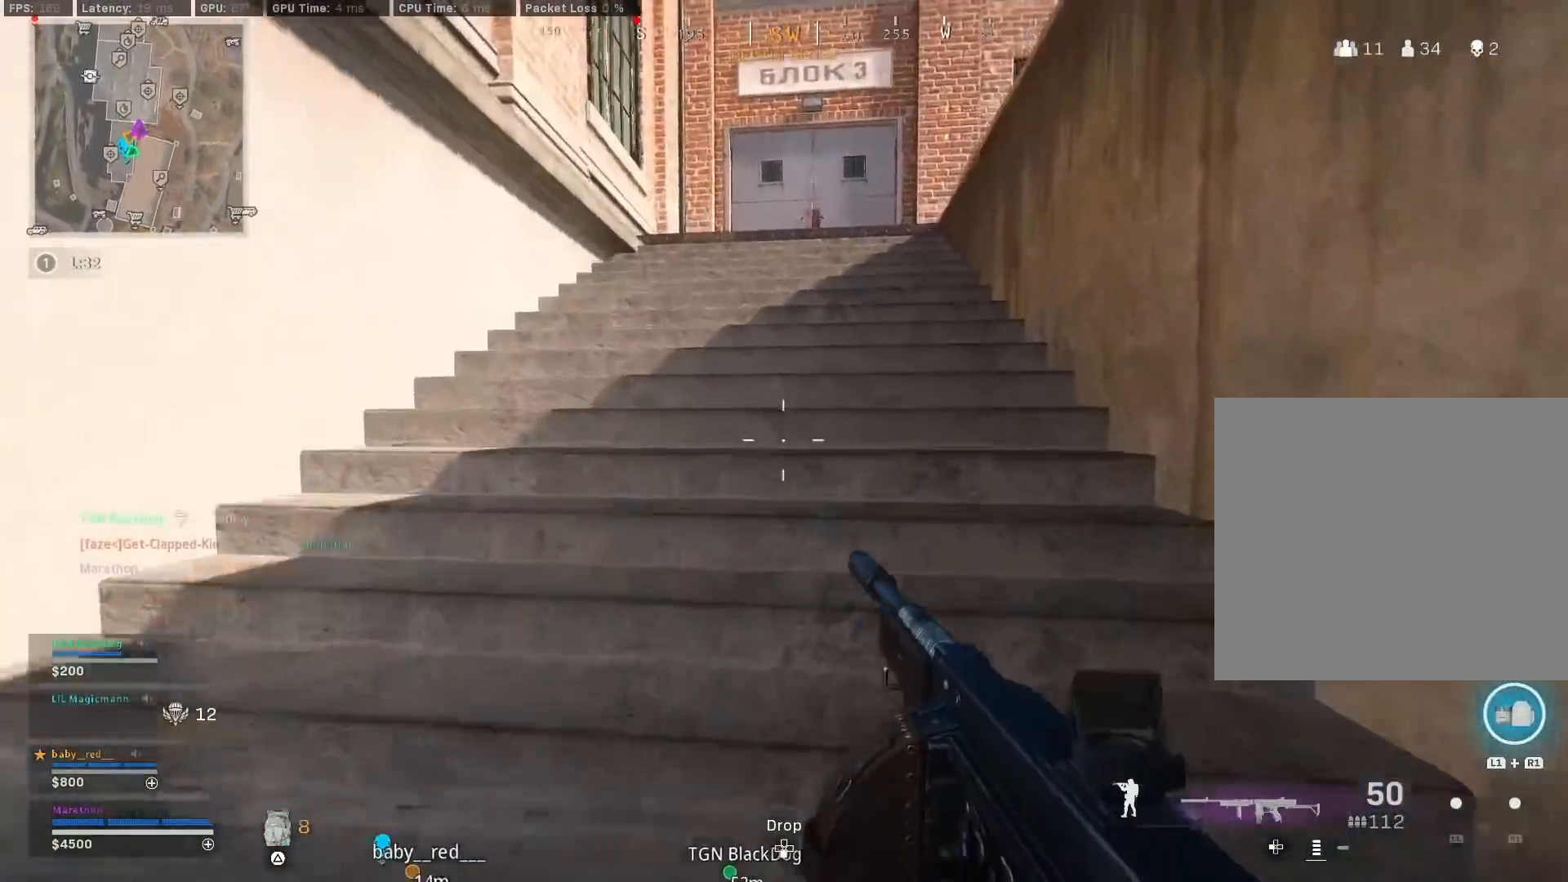
{"buttons": ["TRIANGLE"], "left_stick": "up", "right_stick": "center", "events": [[33, "CROSS", "up"], [100, "TRIANGLE", "down"], [133, "TRIANGLE", "up"], [233, "TRIANGLE", "down"], [300, "TRIANGLE", "up"], [367, "TRIANGLE", "down"], [417, "TRIANGLE", "up"], [467, "TRIANGLE", "down"]]}
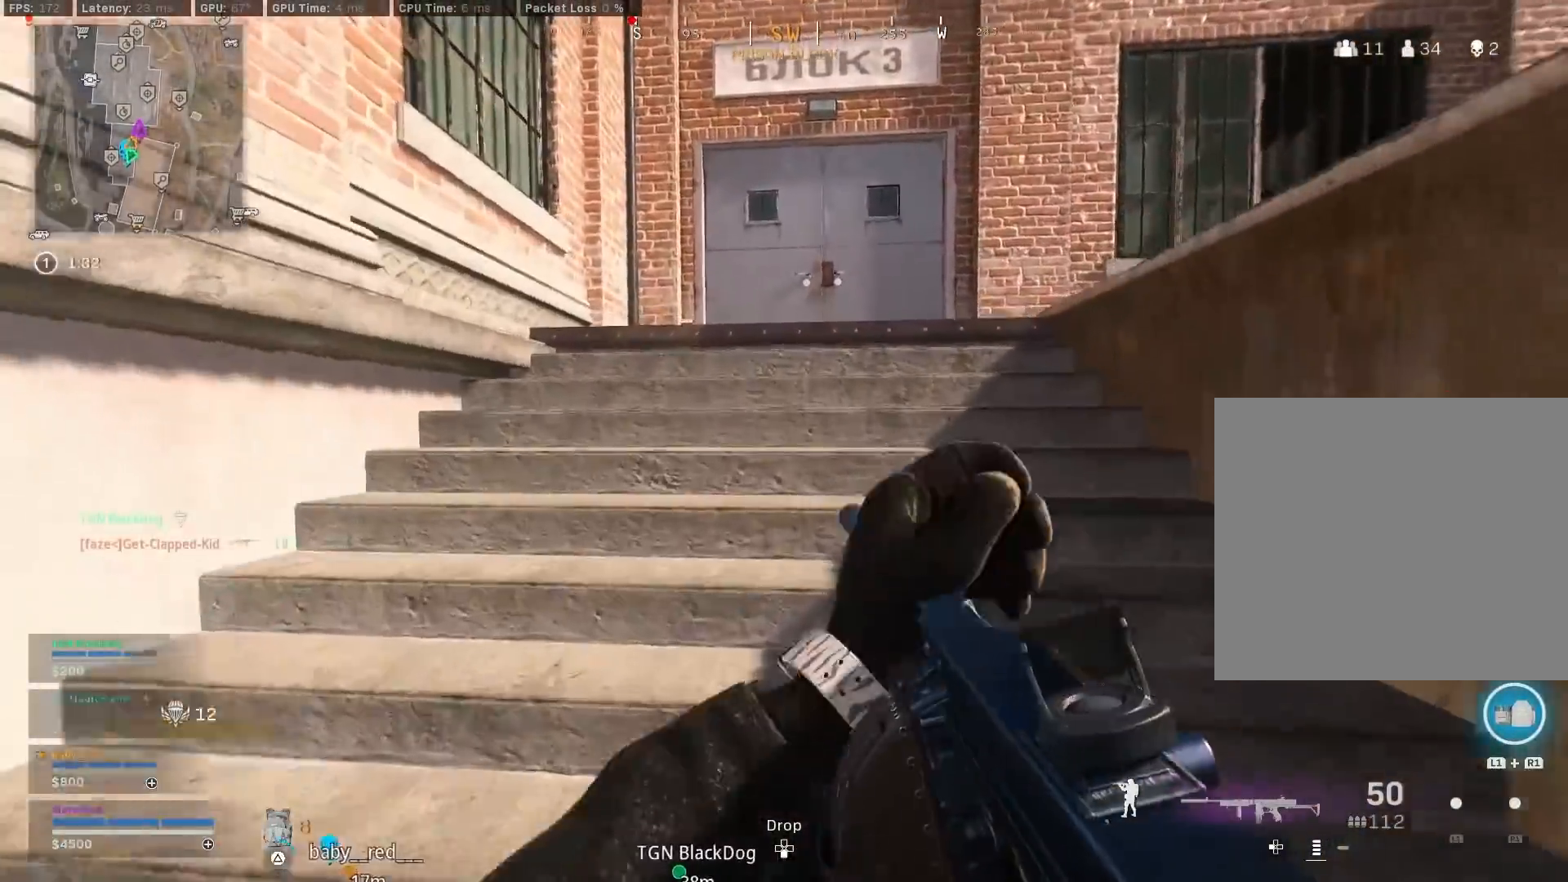
{"buttons": [], "left_stick": "up", "right_stick": "center", "events": [[67, "TRIANGLE", "up"], [200, "TRIANGLE", "down"], [250, "TRIANGLE", "up"], [300, "TRIANGLE", "down"], [367, "TRIANGLE", "up"]]}